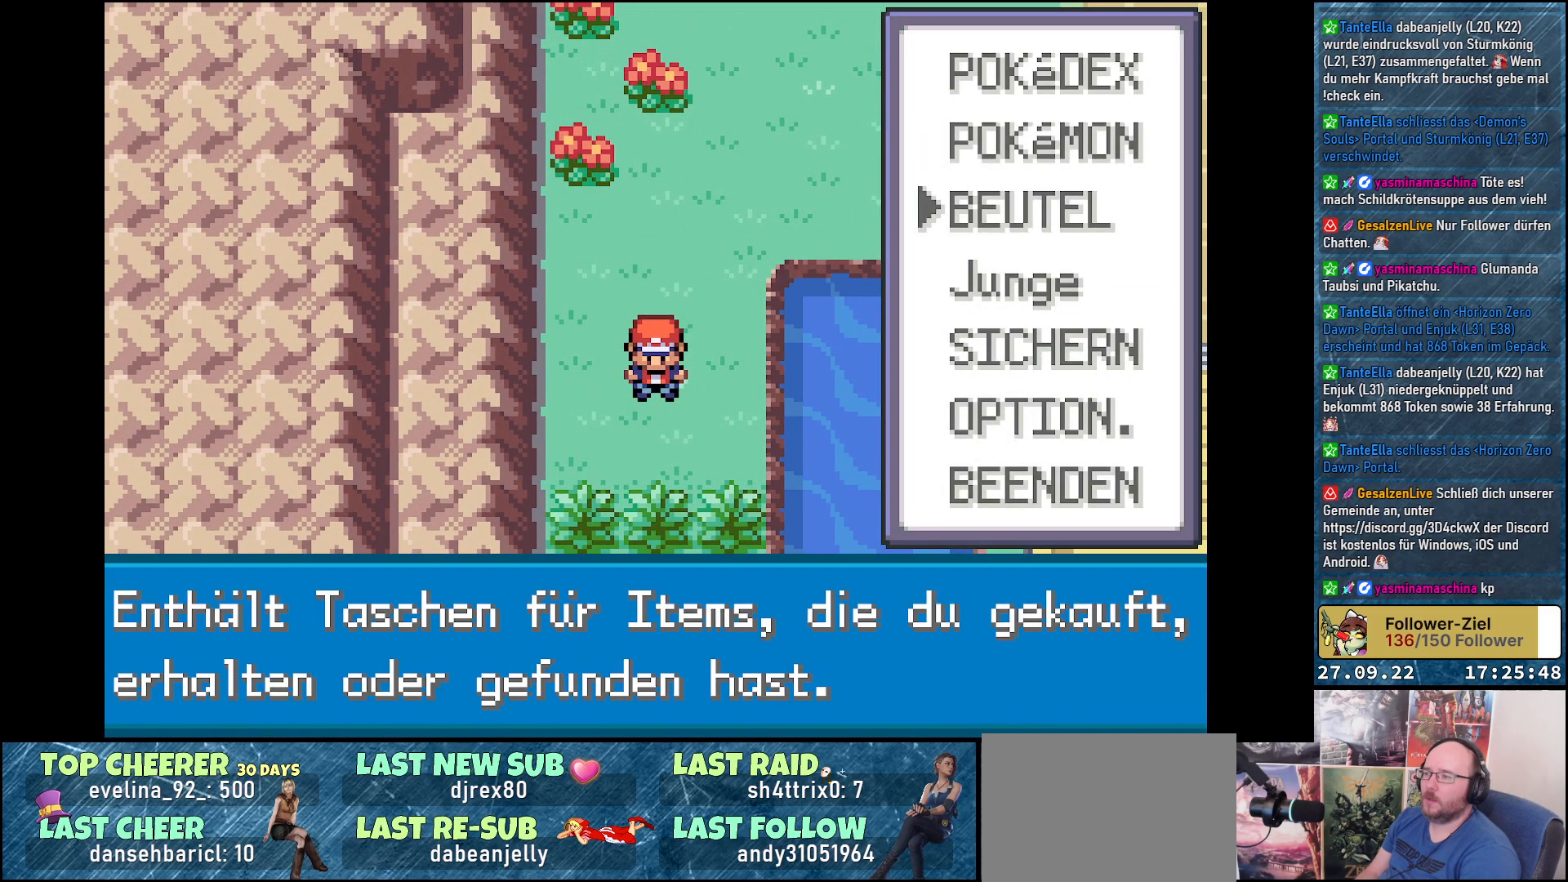
Gameplay with a controller (Xbox layout); each line is a JSON object with the inputs held at the frame after it. "events" lists button and stick changes between this image and that frame as [ms after this image, input, new state], when the widget could be followed in between.
{"buttons": [], "left_stick": "center", "right_stick": "center", "events": [[83, "DPAD_DOWN", "up"], [183, "DPAD_DOWN", "down"], [250, "DPAD_DOWN", "up"], [300, "B", "down"], [400, "B", "up"]]}
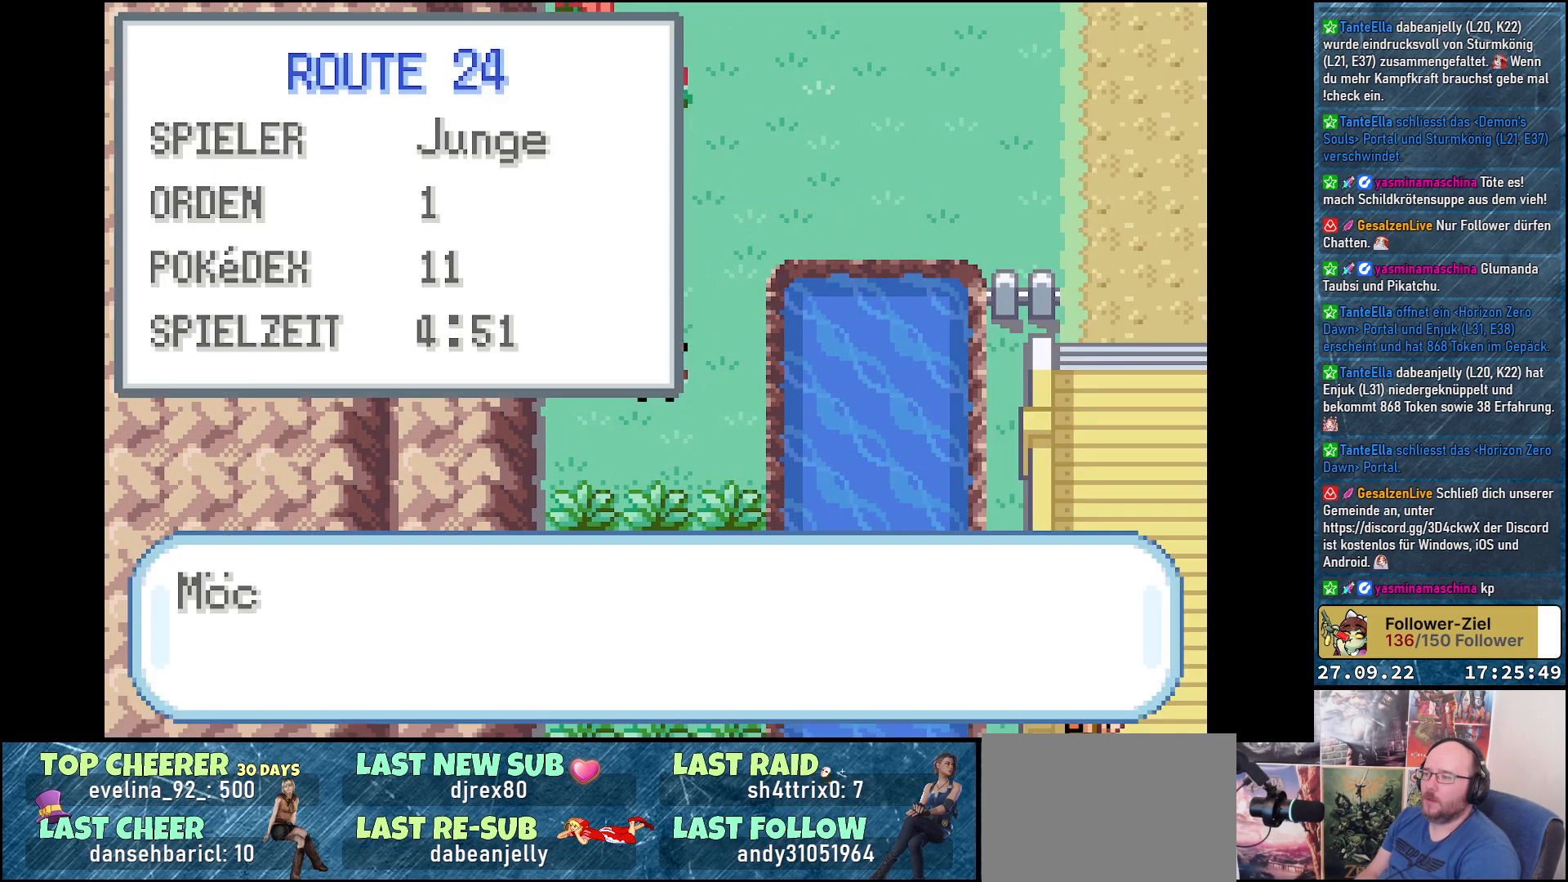
{"buttons": ["B"], "left_stick": "center", "right_stick": "center", "events": [[133, "B", "down"], [217, "B", "up"], [317, "B", "down"], [417, "B", "up"], [484, "B", "down"]]}
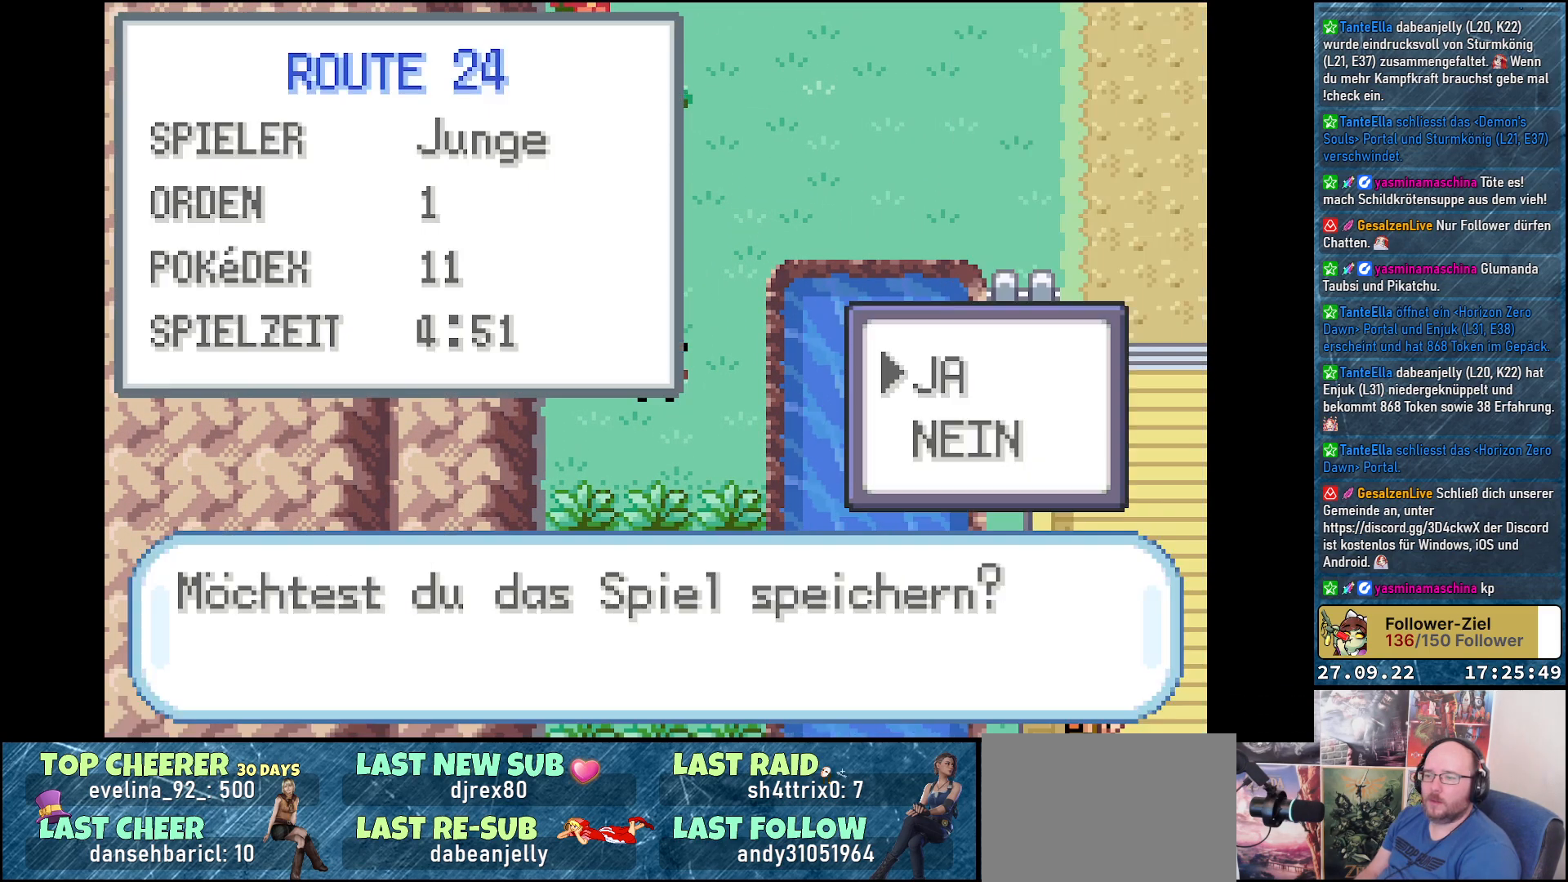
{"buttons": ["B"], "left_stick": "center", "right_stick": "center", "events": [[84, "B", "up"], [151, "B", "down"], [251, "B", "up"], [334, "B", "down"], [418, "B", "up"], [501, "B", "down"]]}
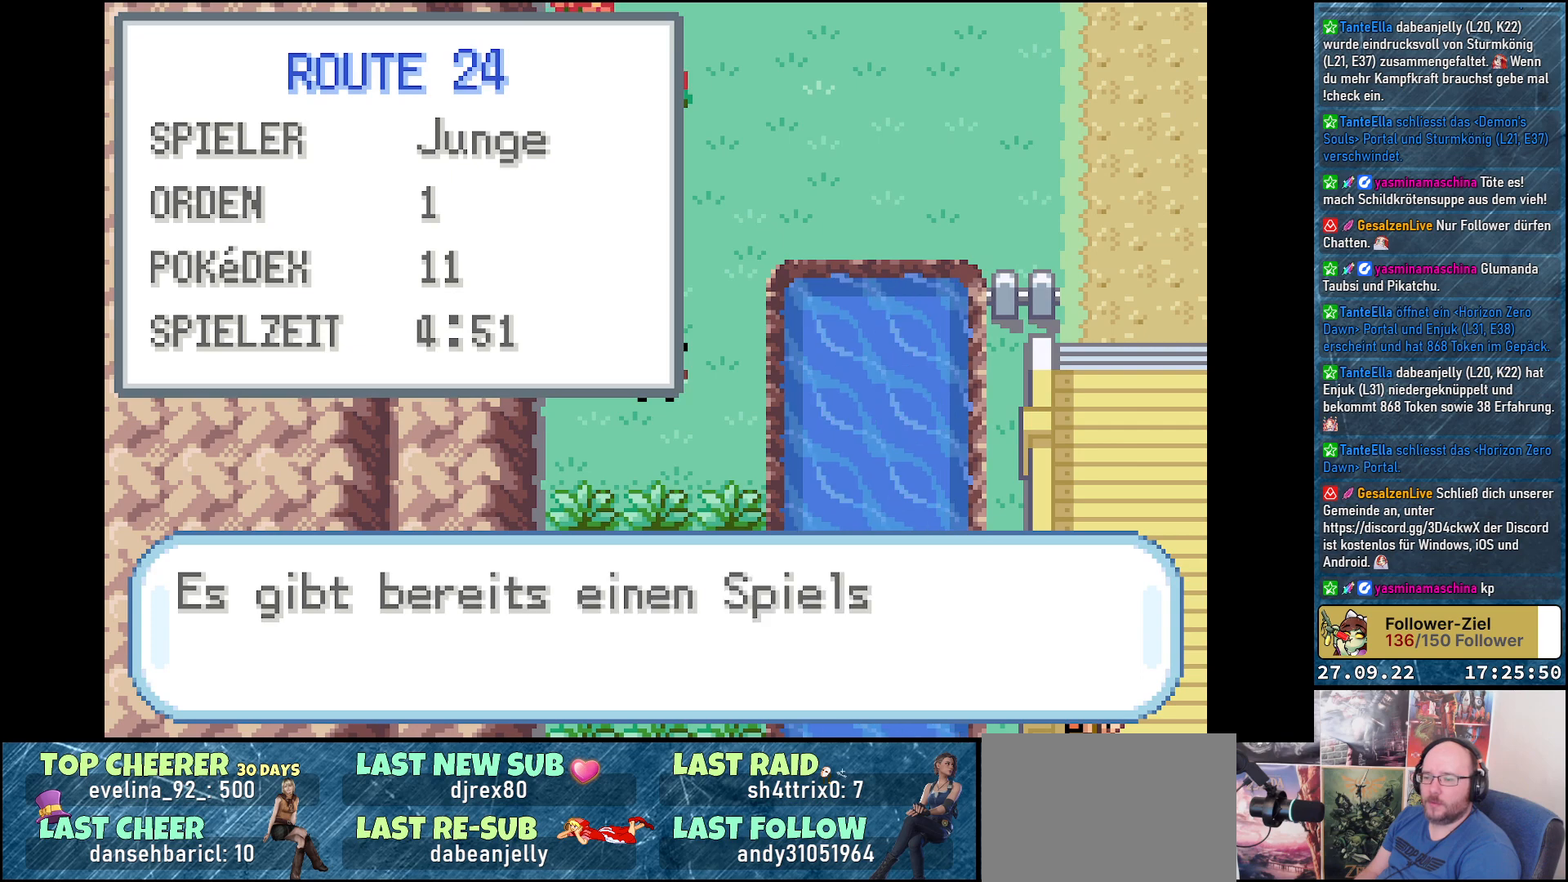
{"buttons": [], "left_stick": "center", "right_stick": "center", "events": [[83, "B", "up"], [167, "B", "down"], [234, "B", "up"]]}
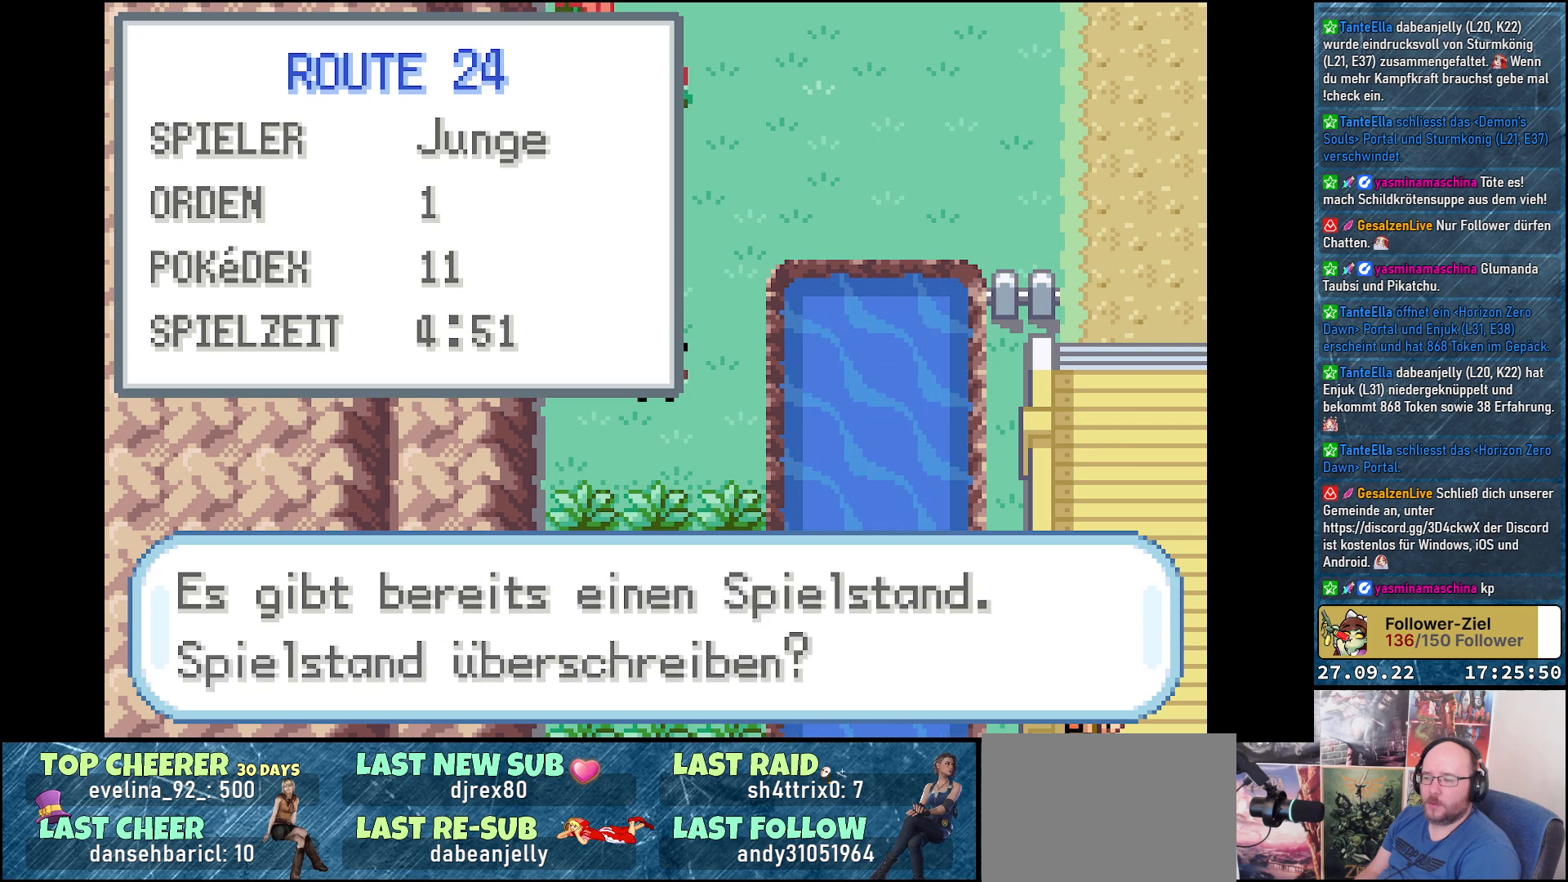
{"buttons": [], "left_stick": "center", "right_stick": "center", "events": [[16, "B", "down"], [116, "B", "up"], [200, "B", "down"], [300, "B", "up"], [383, "B", "down"], [450, "B", "up"]]}
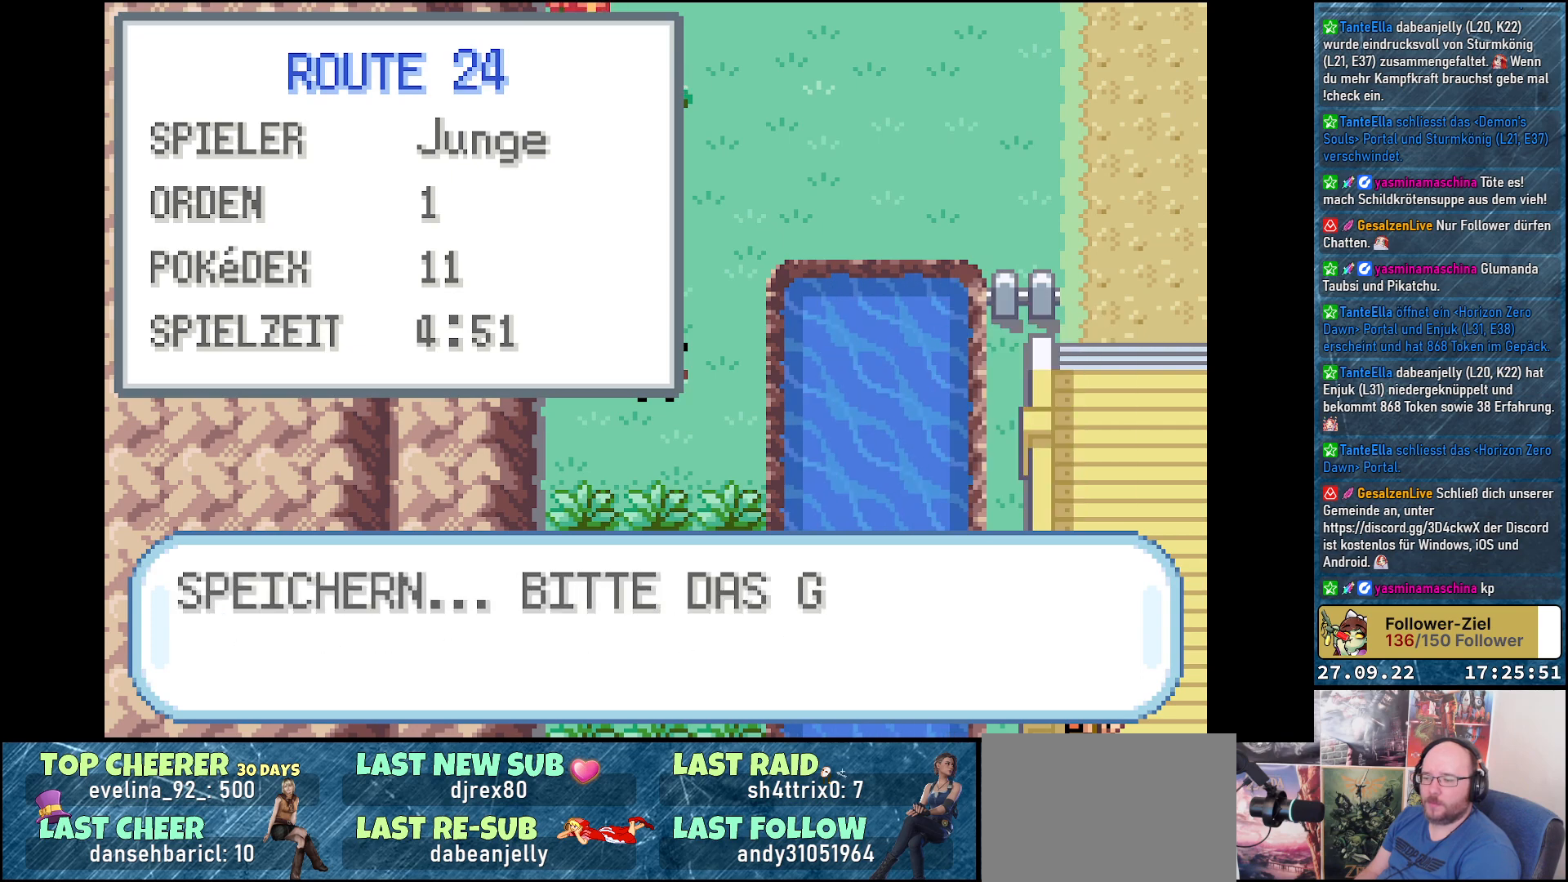
{"buttons": [], "left_stick": "center", "right_stick": "center", "events": [[33, "B", "down"], [133, "B", "up"], [217, "B", "down"], [300, "B", "up"], [367, "B", "down"], [484, "B", "up"]]}
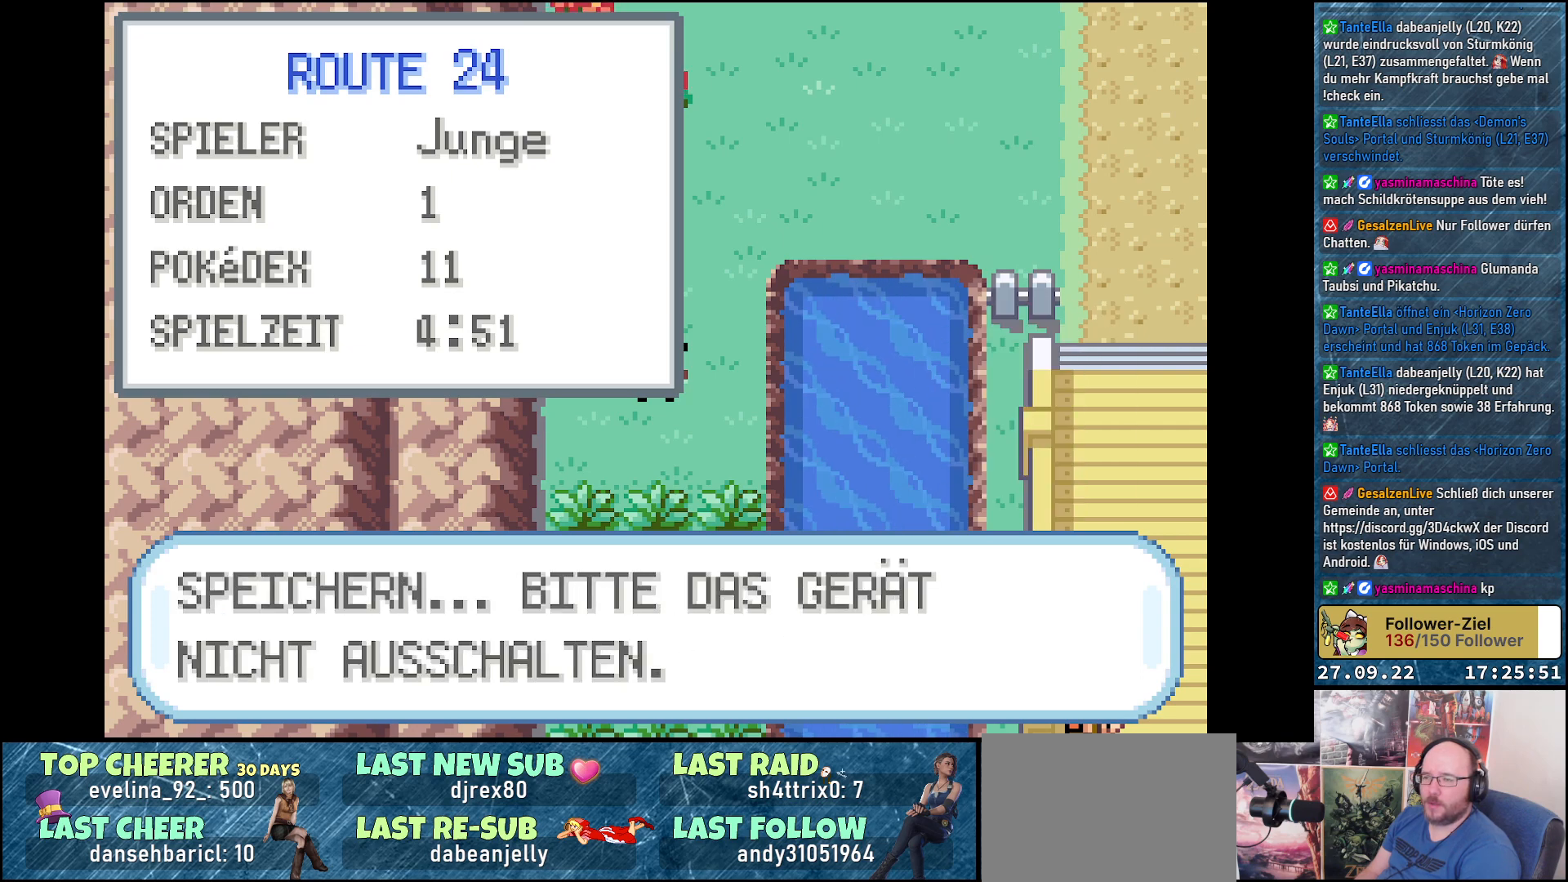
{"buttons": [], "left_stick": "center", "right_stick": "center", "events": [[34, "B", "down"], [134, "B", "up"], [184, "B", "down"], [284, "B", "up"], [384, "B", "down"], [451, "B", "up"]]}
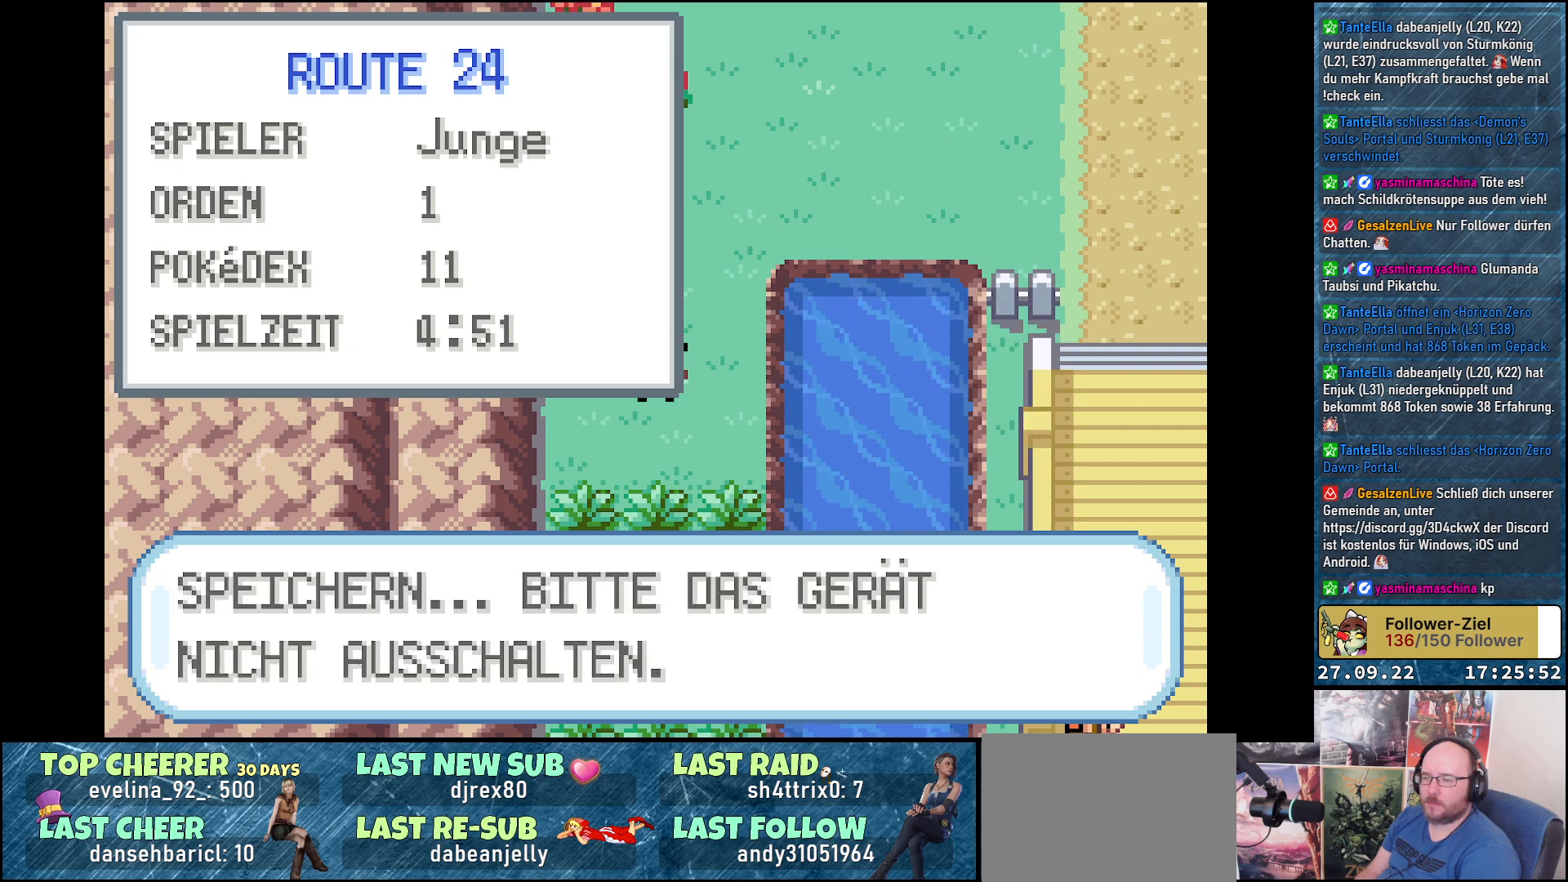
{"buttons": [], "left_stick": "center", "right_stick": "center", "events": [[50, "B", "down"], [117, "B", "up"], [150, "B", "down"], [300, "B", "up"], [367, "B", "down"], [467, "B", "up"]]}
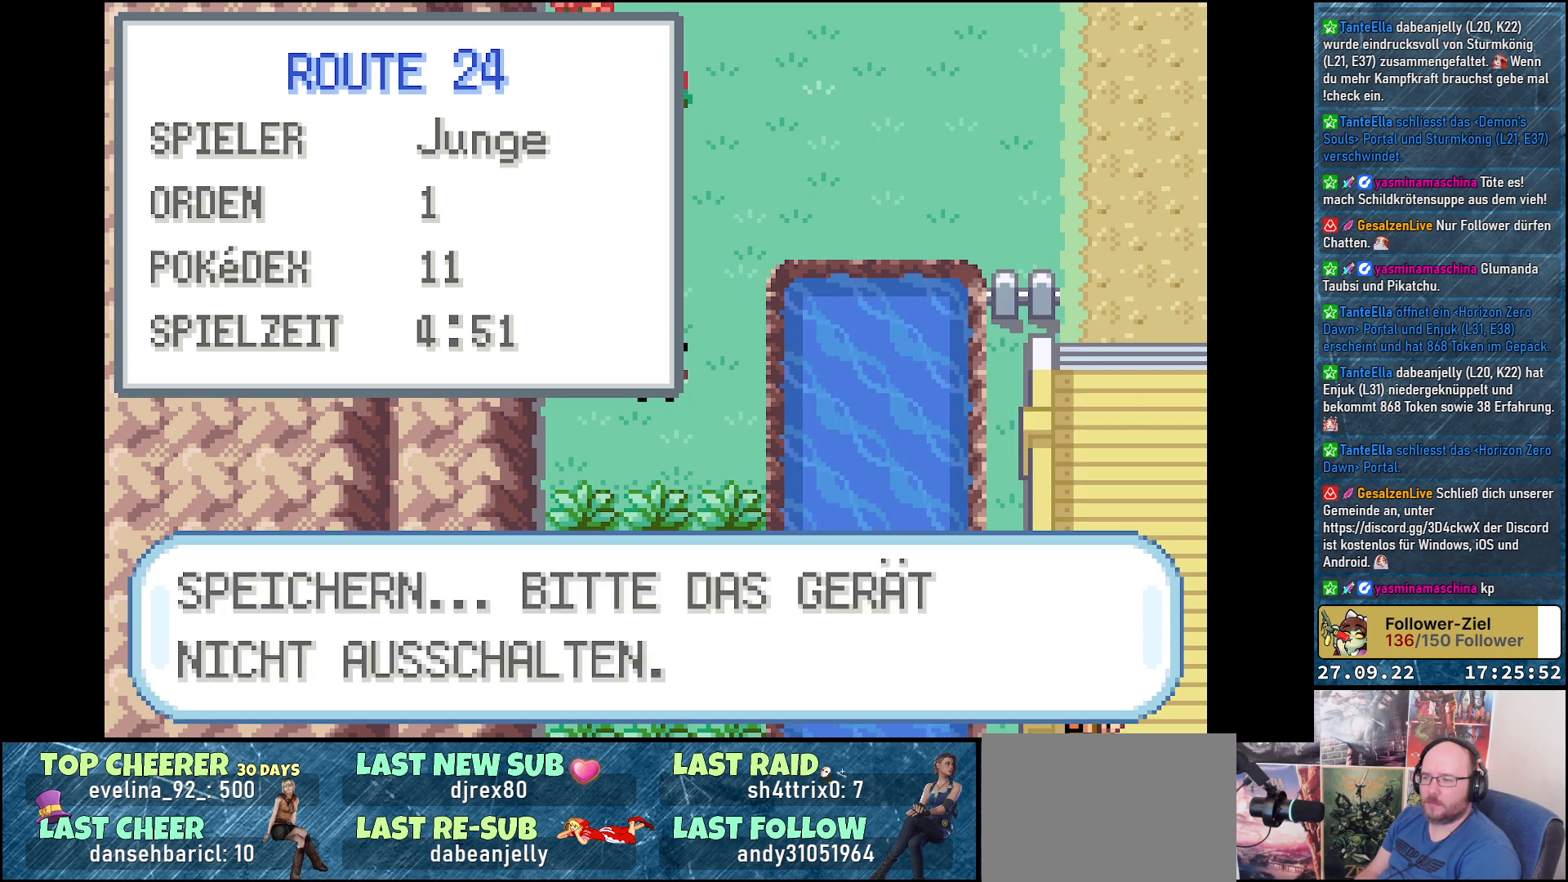
{"buttons": [], "left_stick": "center", "right_stick": "center", "events": [[33, "B", "down"], [150, "B", "up"], [200, "B", "down"], [300, "B", "up"], [383, "B", "down"], [450, "B", "up"]]}
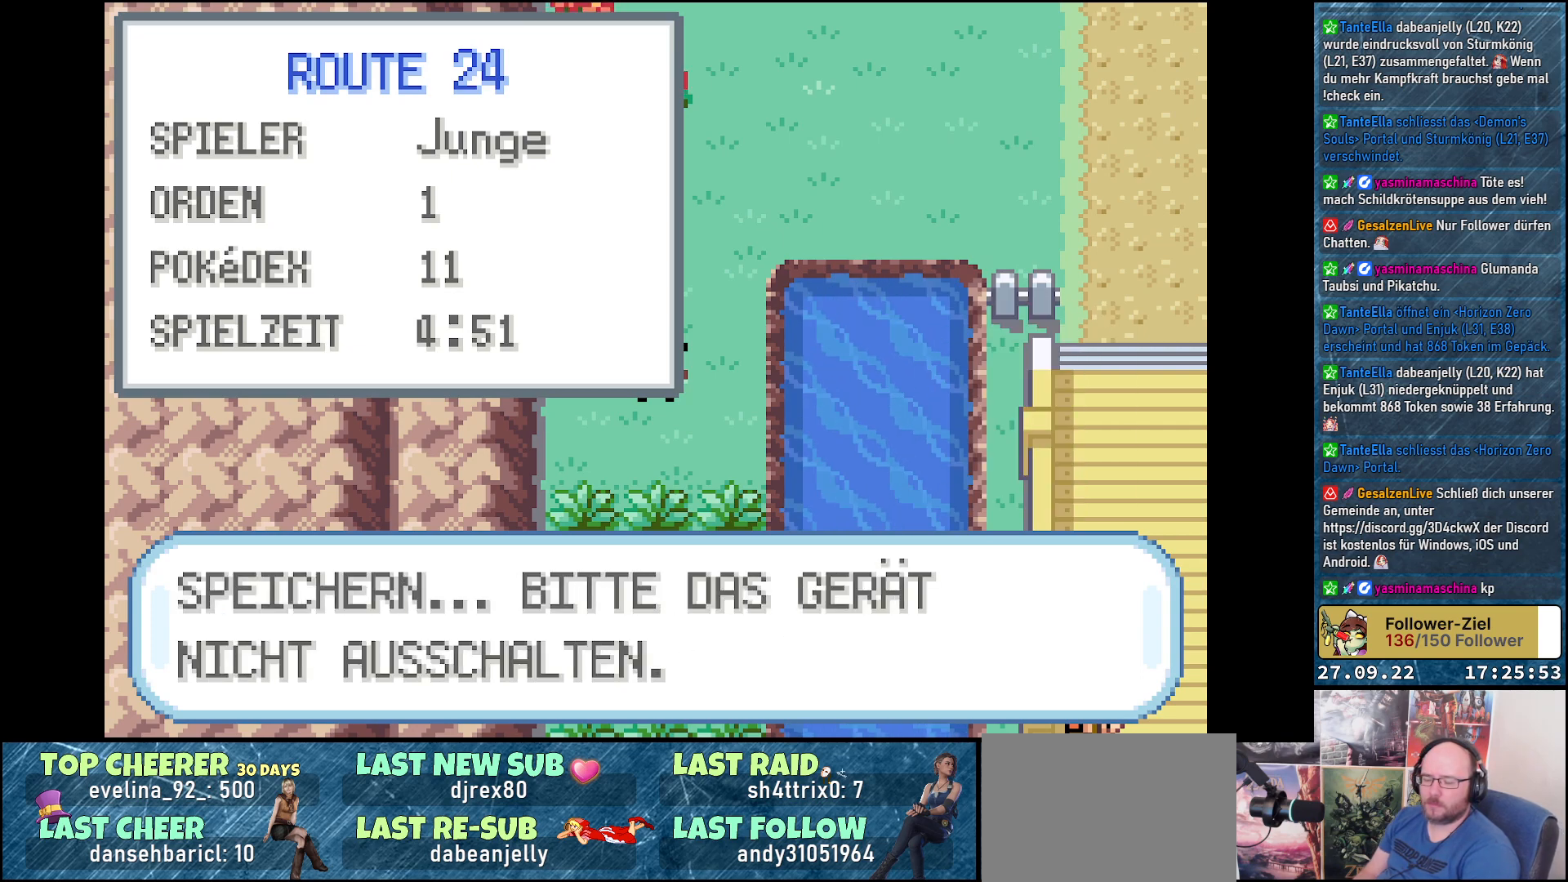
{"buttons": [], "left_stick": "center", "right_stick": "center", "events": [[33, "B", "down"], [133, "B", "up"], [217, "B", "down"], [300, "B", "up"], [384, "B", "down"], [467, "B", "up"]]}
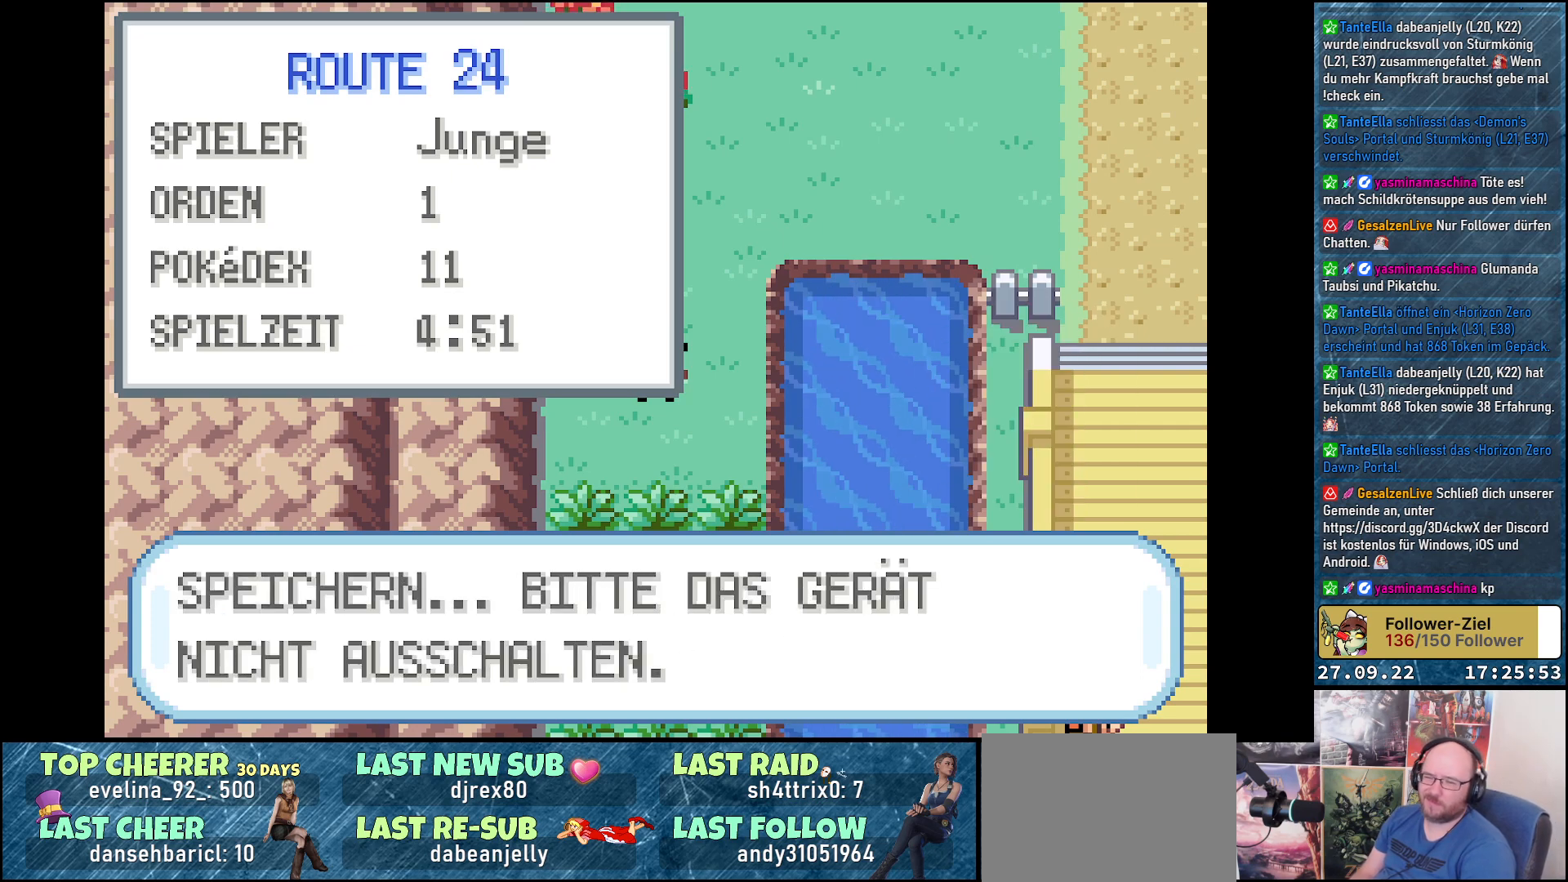
{"buttons": [], "left_stick": "center", "right_stick": "center", "events": [[200, "B", "down"], [250, "B", "up"], [383, "B", "down"], [433, "B", "up"]]}
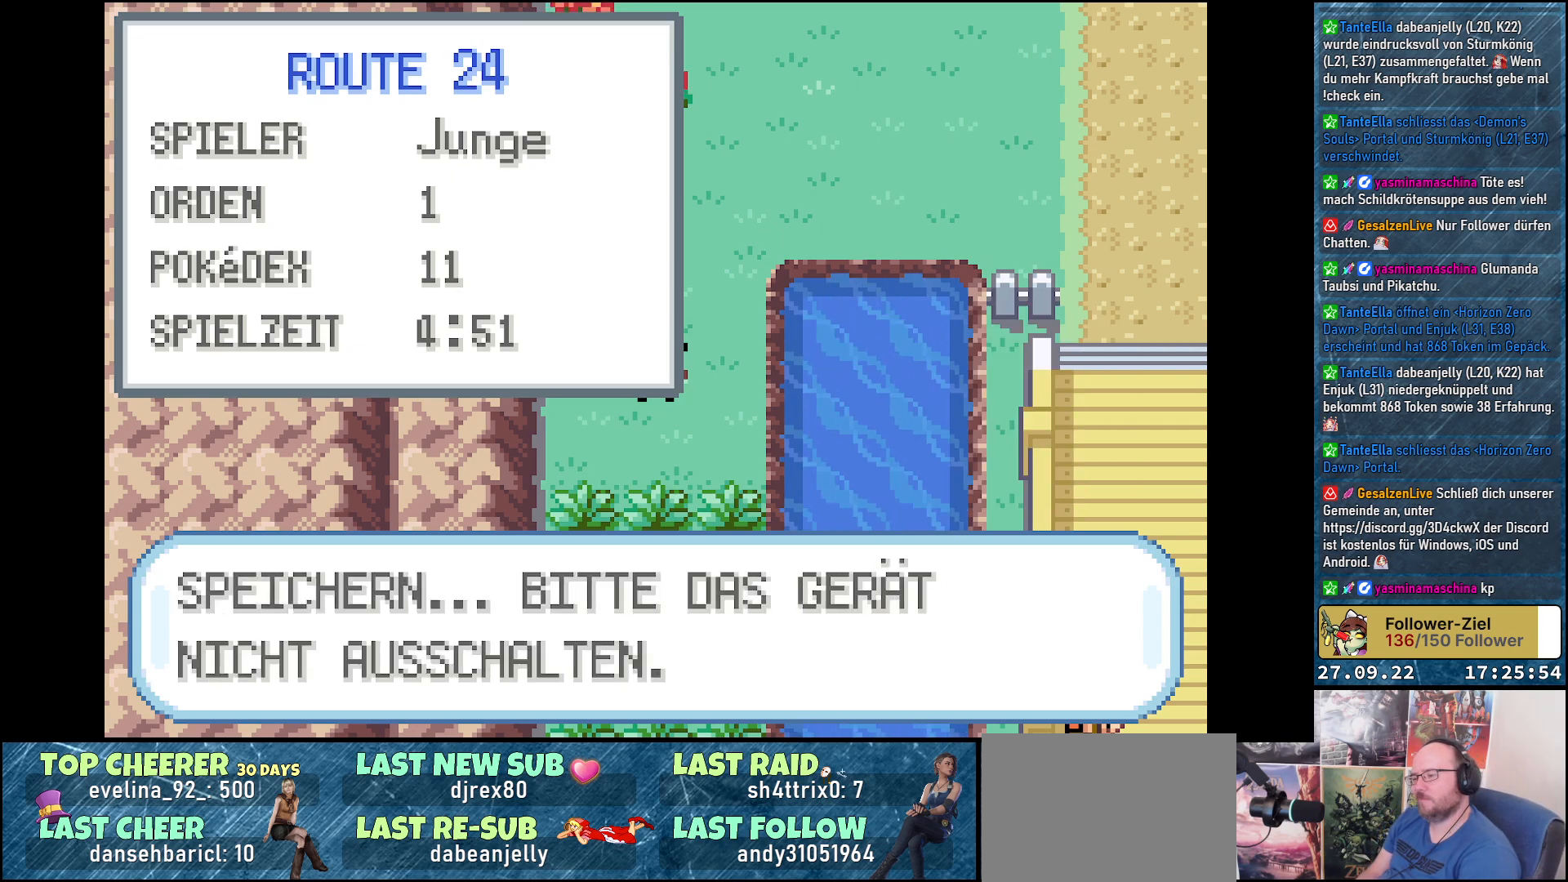
{"buttons": [], "left_stick": "center", "right_stick": "center", "events": [[17, "B", "down"], [100, "B", "up"], [184, "B", "down"], [284, "B", "up"], [350, "B", "down"], [450, "B", "up"]]}
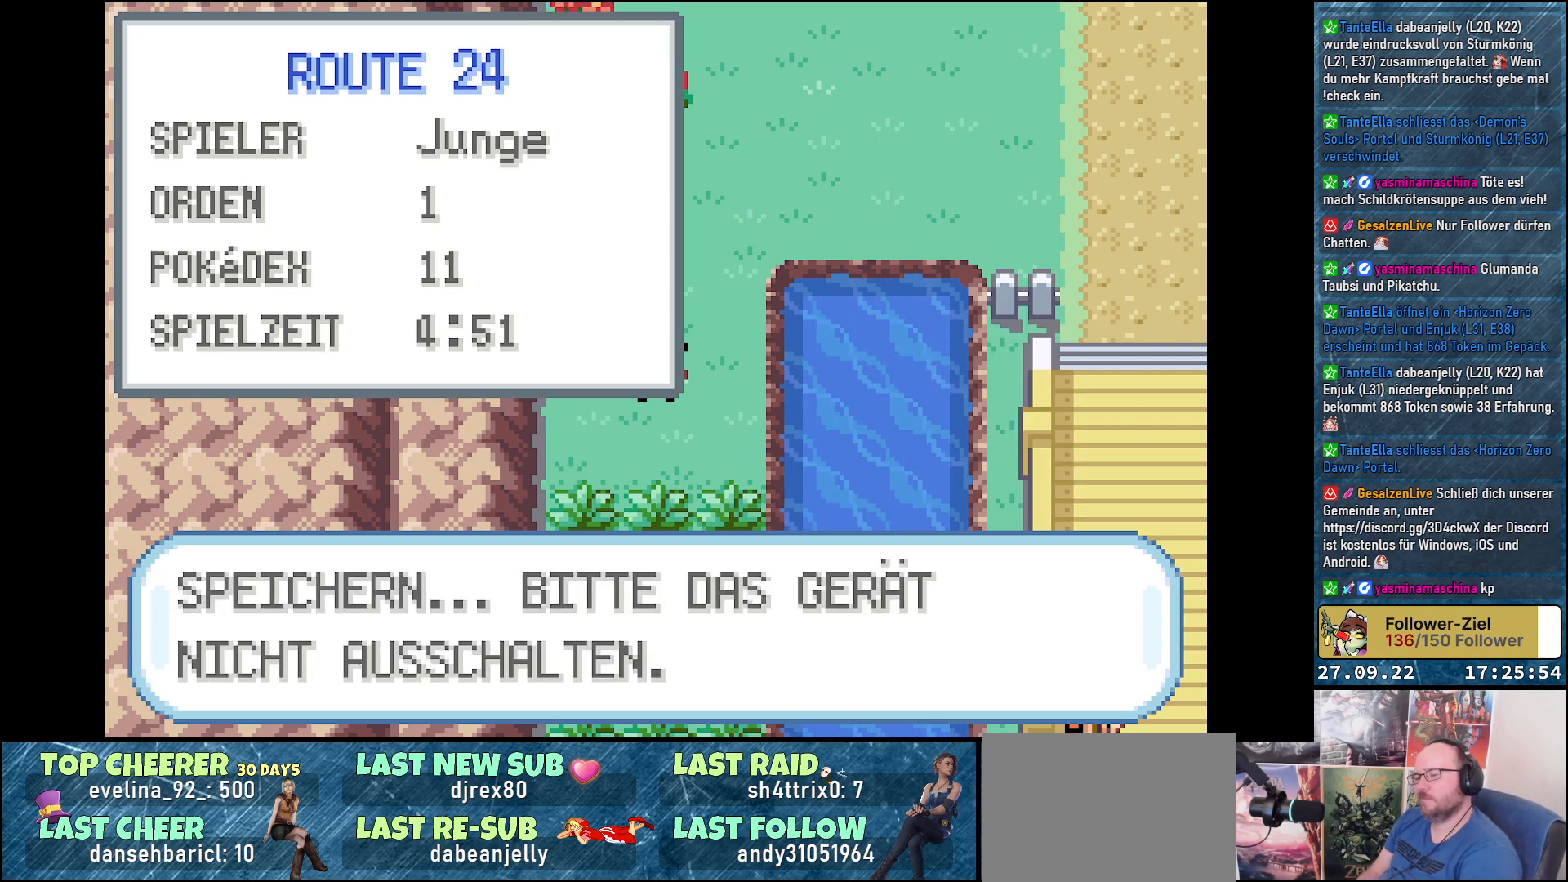
{"buttons": [], "left_stick": "center", "right_stick": "center", "events": [[50, "B", "down"], [133, "B", "up"], [200, "B", "down"], [316, "B", "up"], [383, "B", "down"], [483, "B", "up"]]}
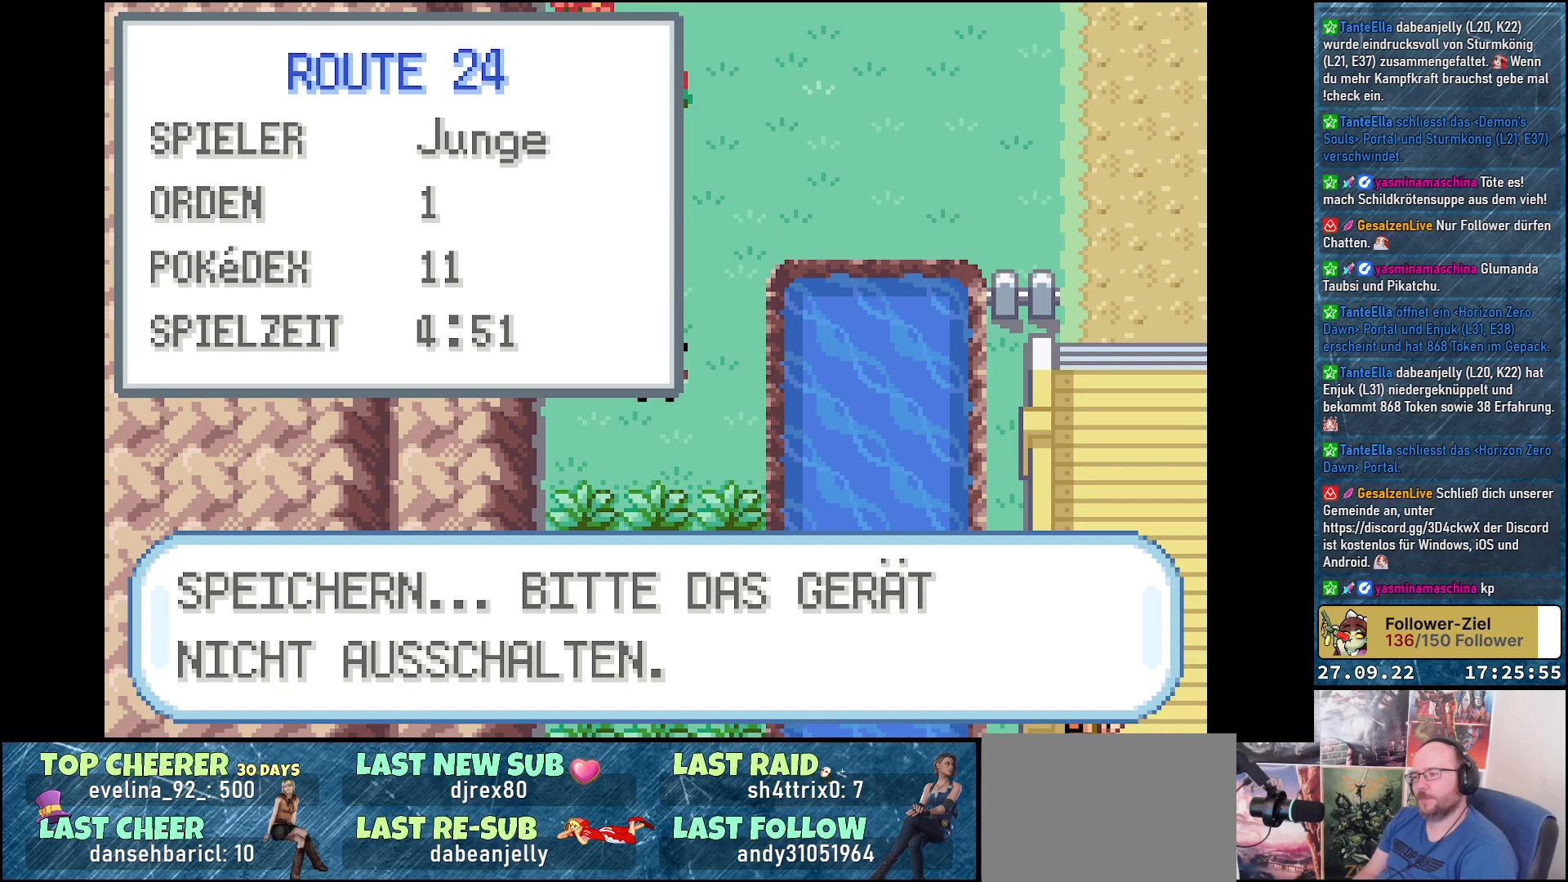
{"buttons": ["B"], "left_stick": "center", "right_stick": "center", "events": [[83, "B", "down"], [167, "B", "up"], [250, "B", "down"], [350, "B", "up"], [434, "B", "down"]]}
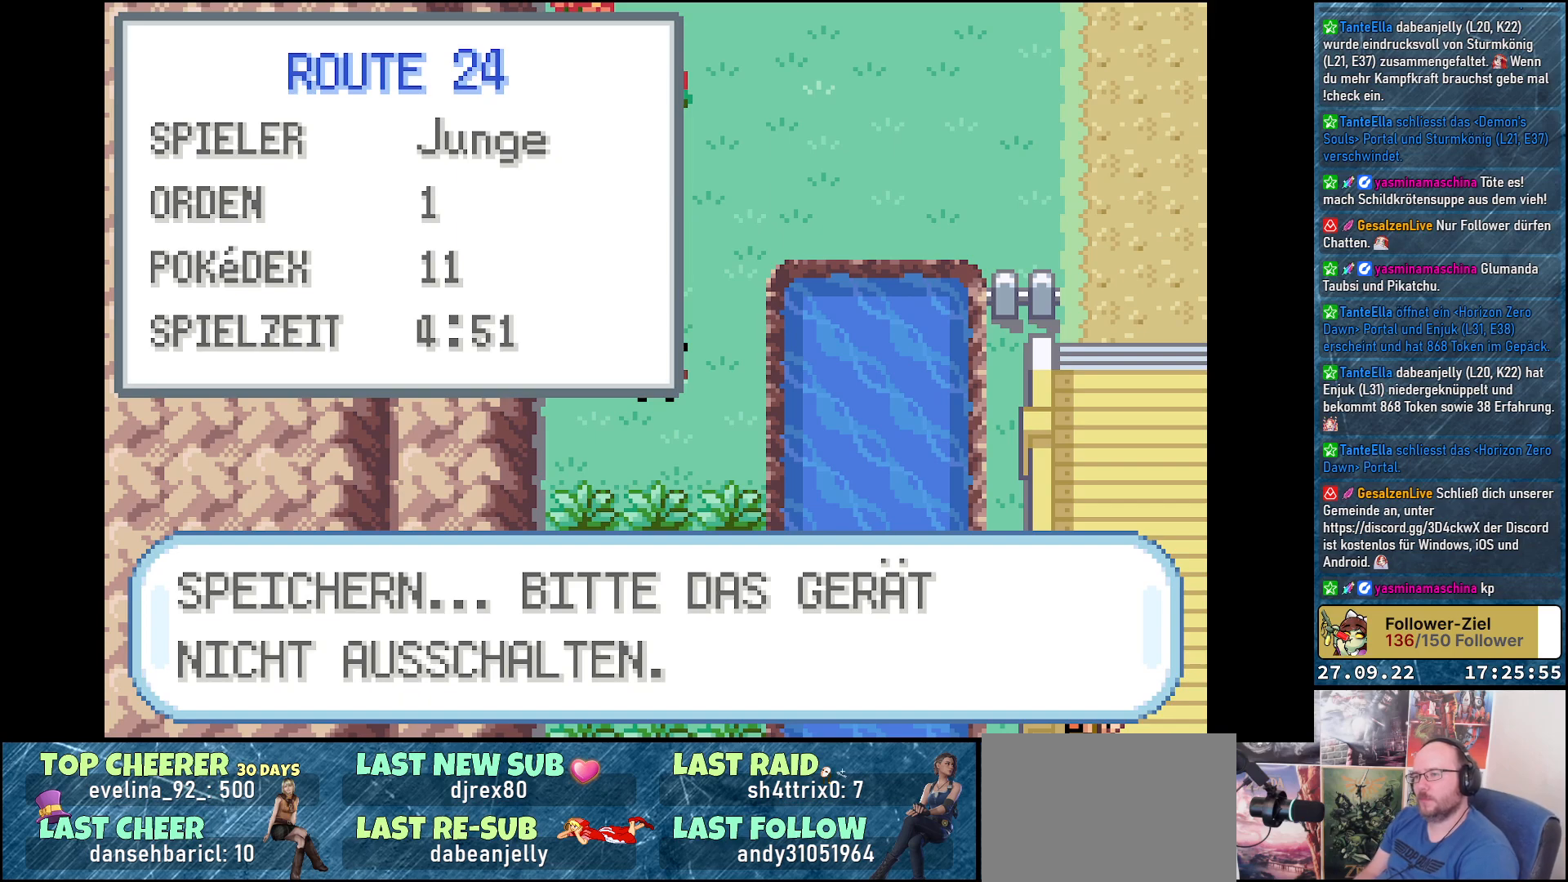
{"buttons": ["B"], "left_stick": "center", "right_stick": "center", "events": [[16, "B", "up"], [100, "B", "down"], [200, "B", "up"], [283, "B", "down"], [367, "B", "up"], [467, "B", "down"]]}
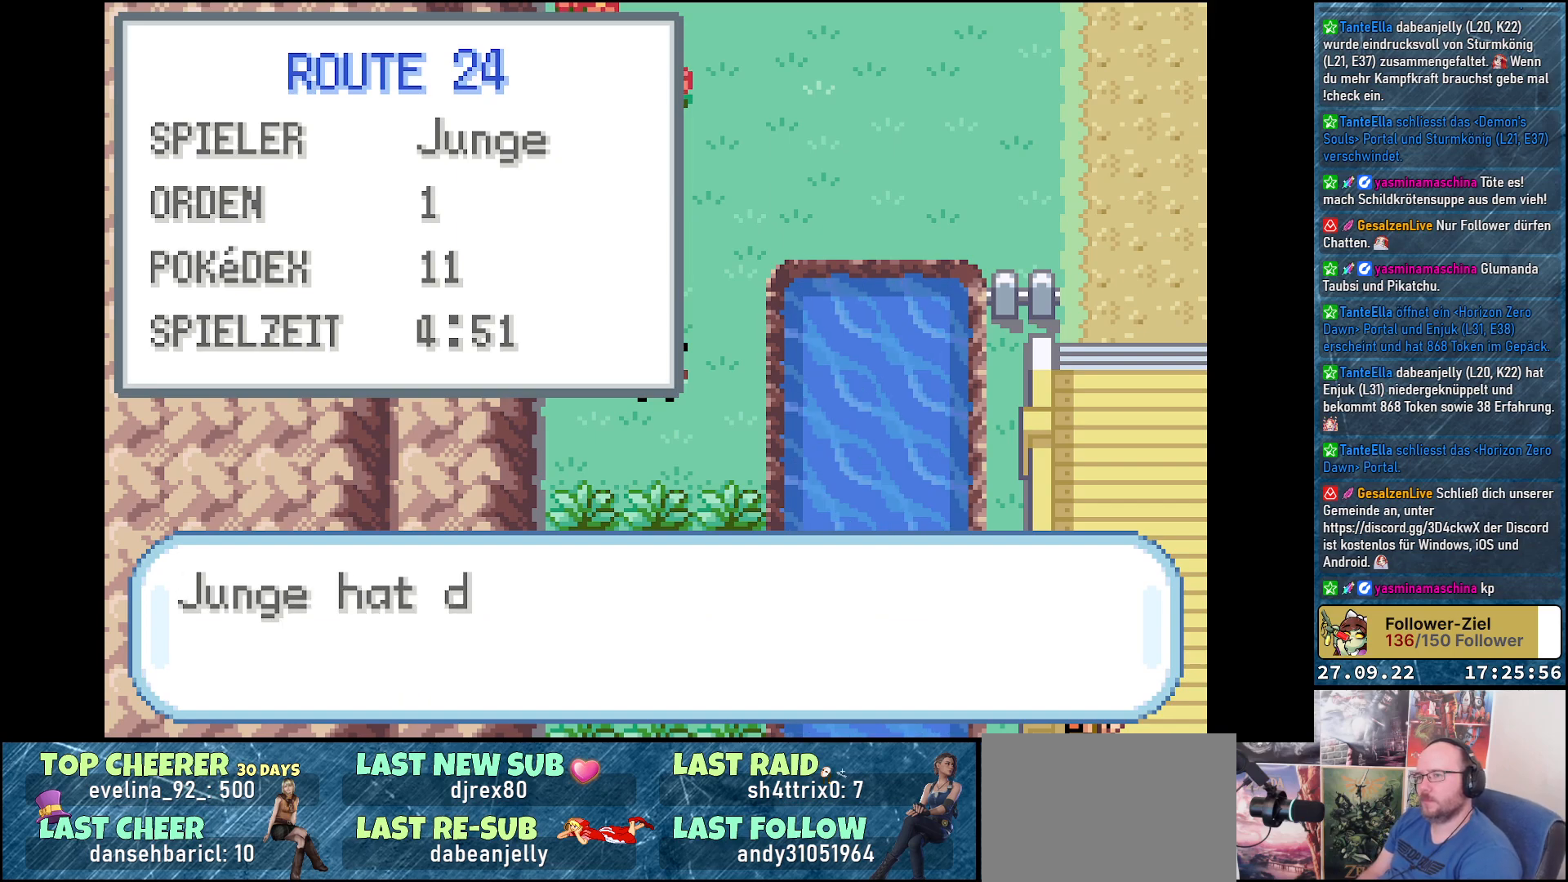
{"buttons": ["B"], "left_stick": "center", "right_stick": "center", "events": [[67, "B", "up"], [450, "B", "down"]]}
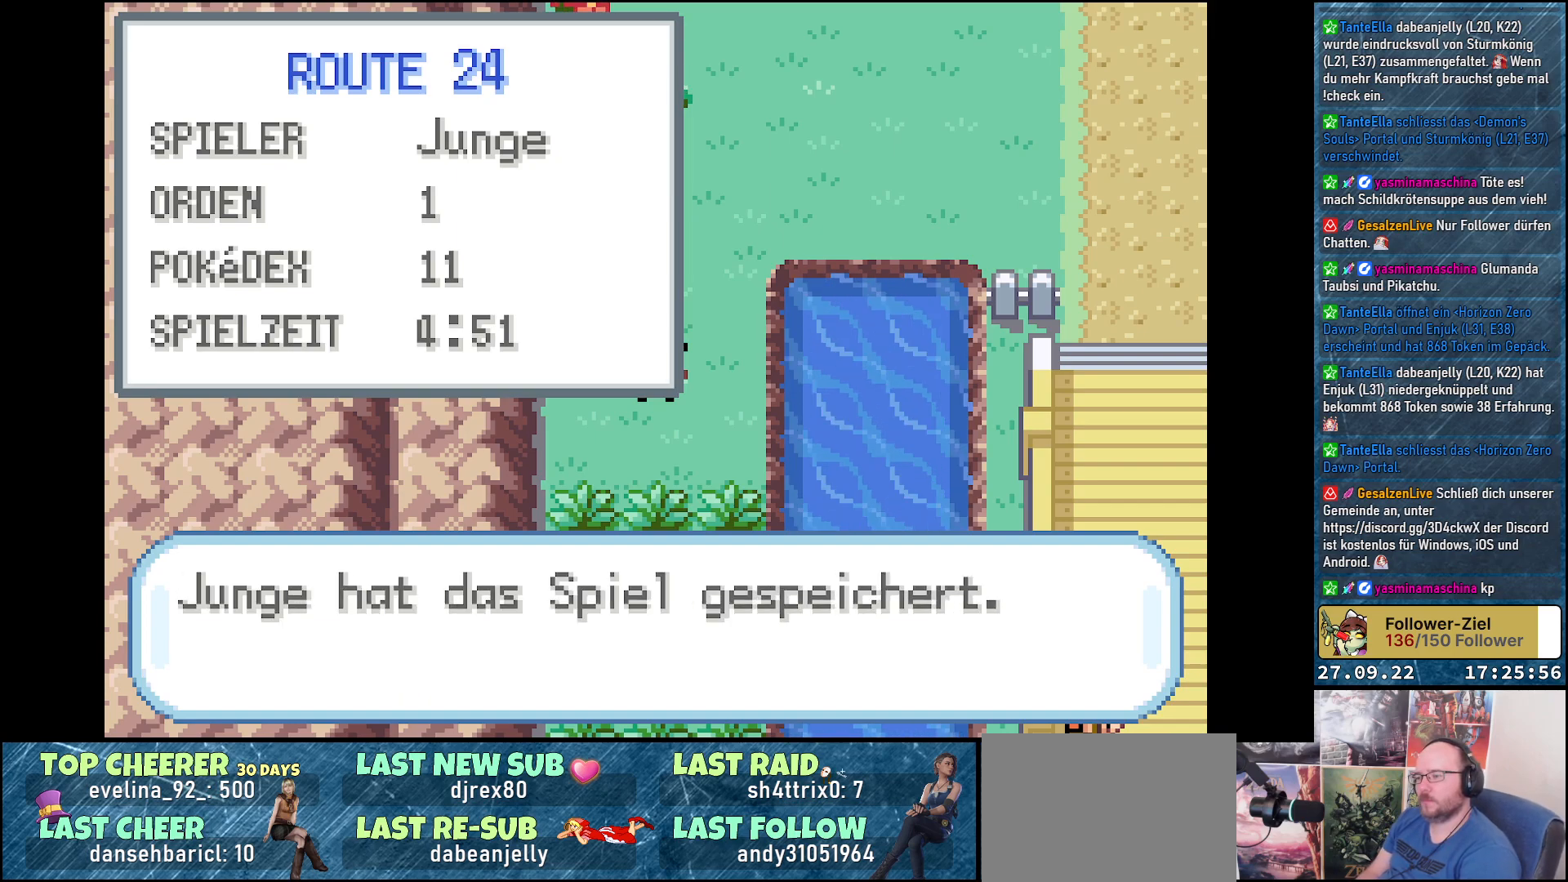
{"buttons": [], "left_stick": "center", "right_stick": "center", "events": [[33, "B", "up"], [383, "B", "down"], [483, "B", "up"]]}
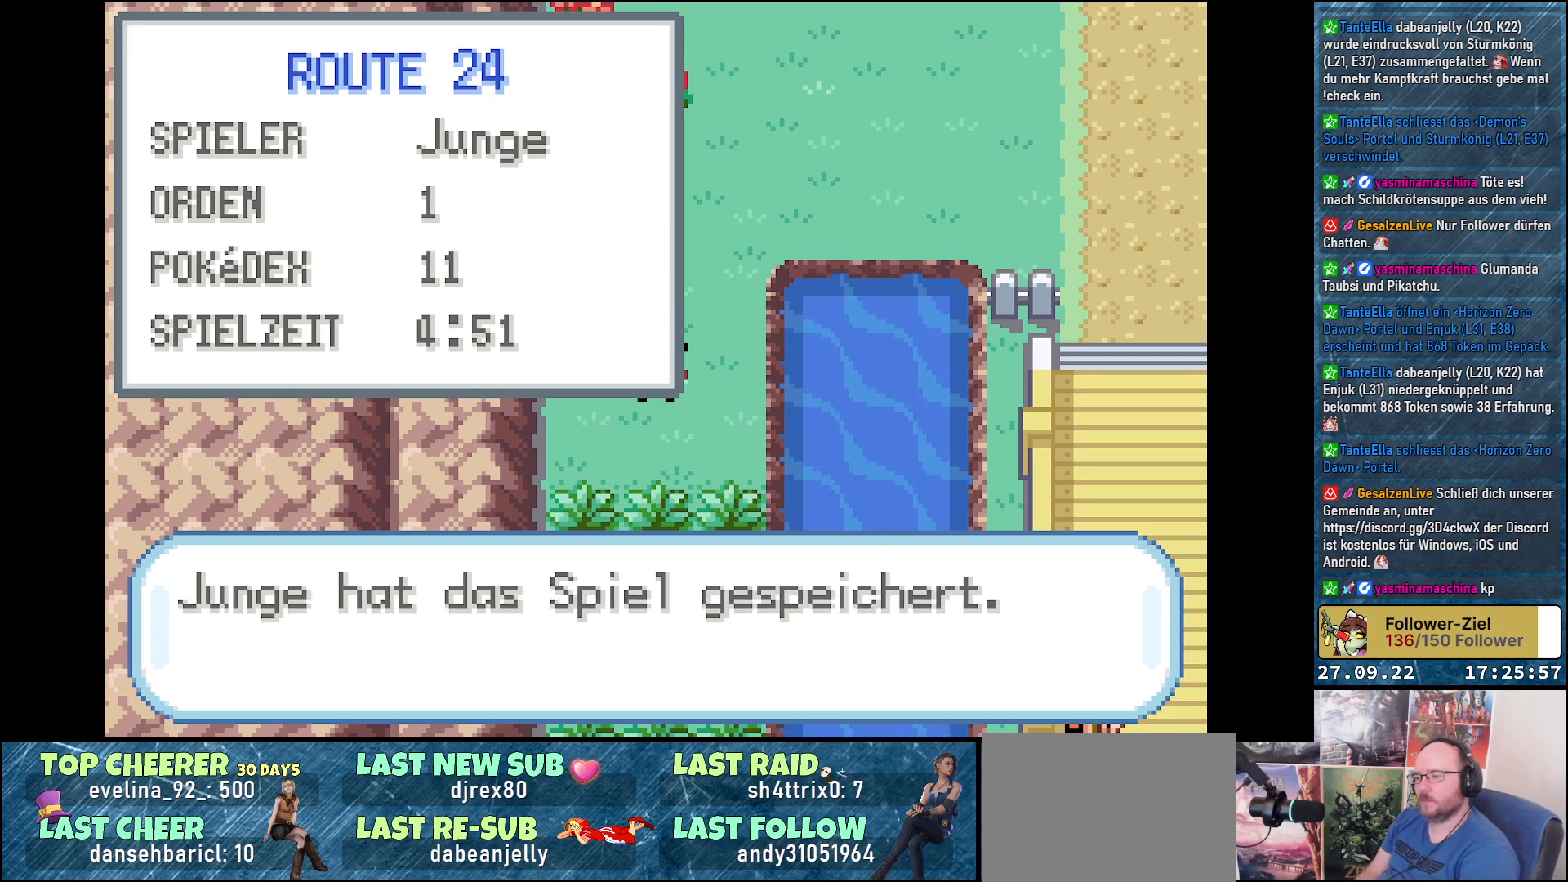
{"buttons": [], "left_stick": "center", "right_stick": "center", "events": []}
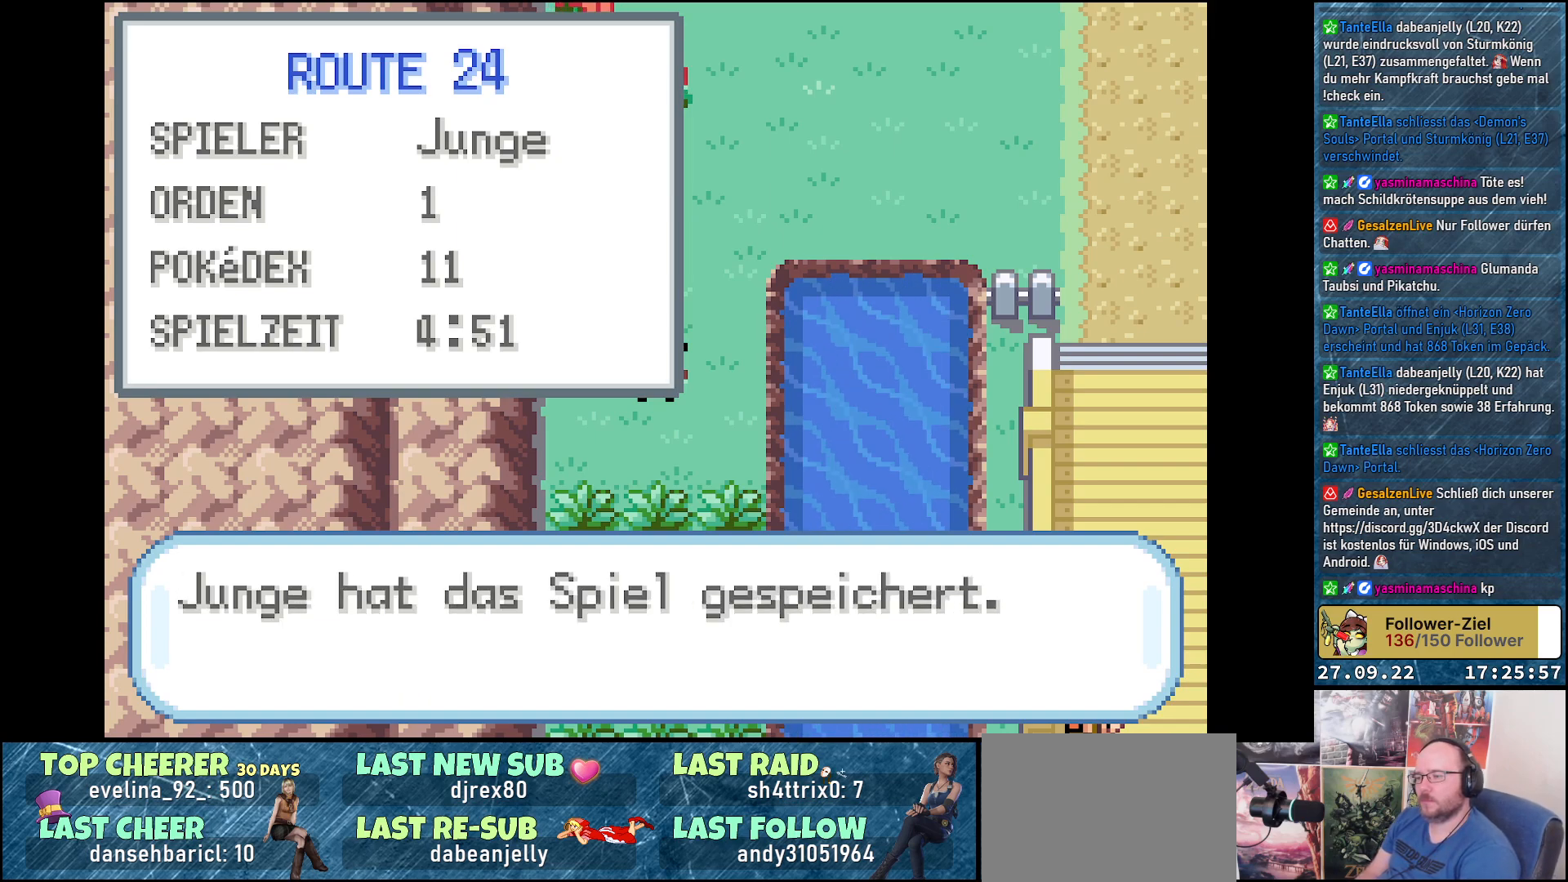
{"buttons": [], "left_stick": "center", "right_stick": "center", "events": []}
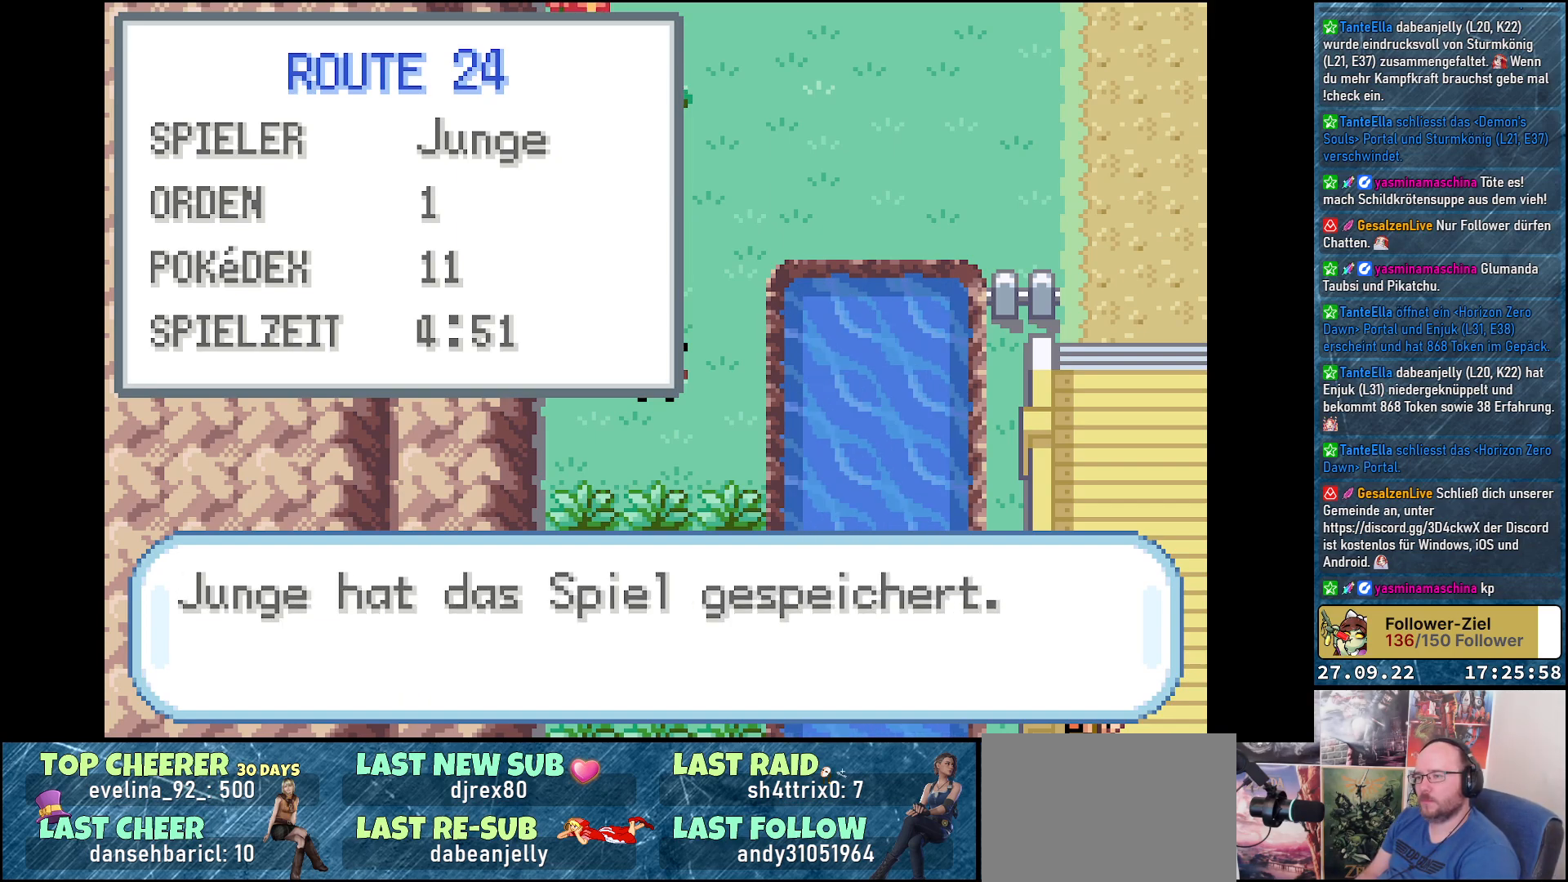
{"buttons": [], "left_stick": "center", "right_stick": "center", "events": [[117, "B", "down"], [184, "B", "up"]]}
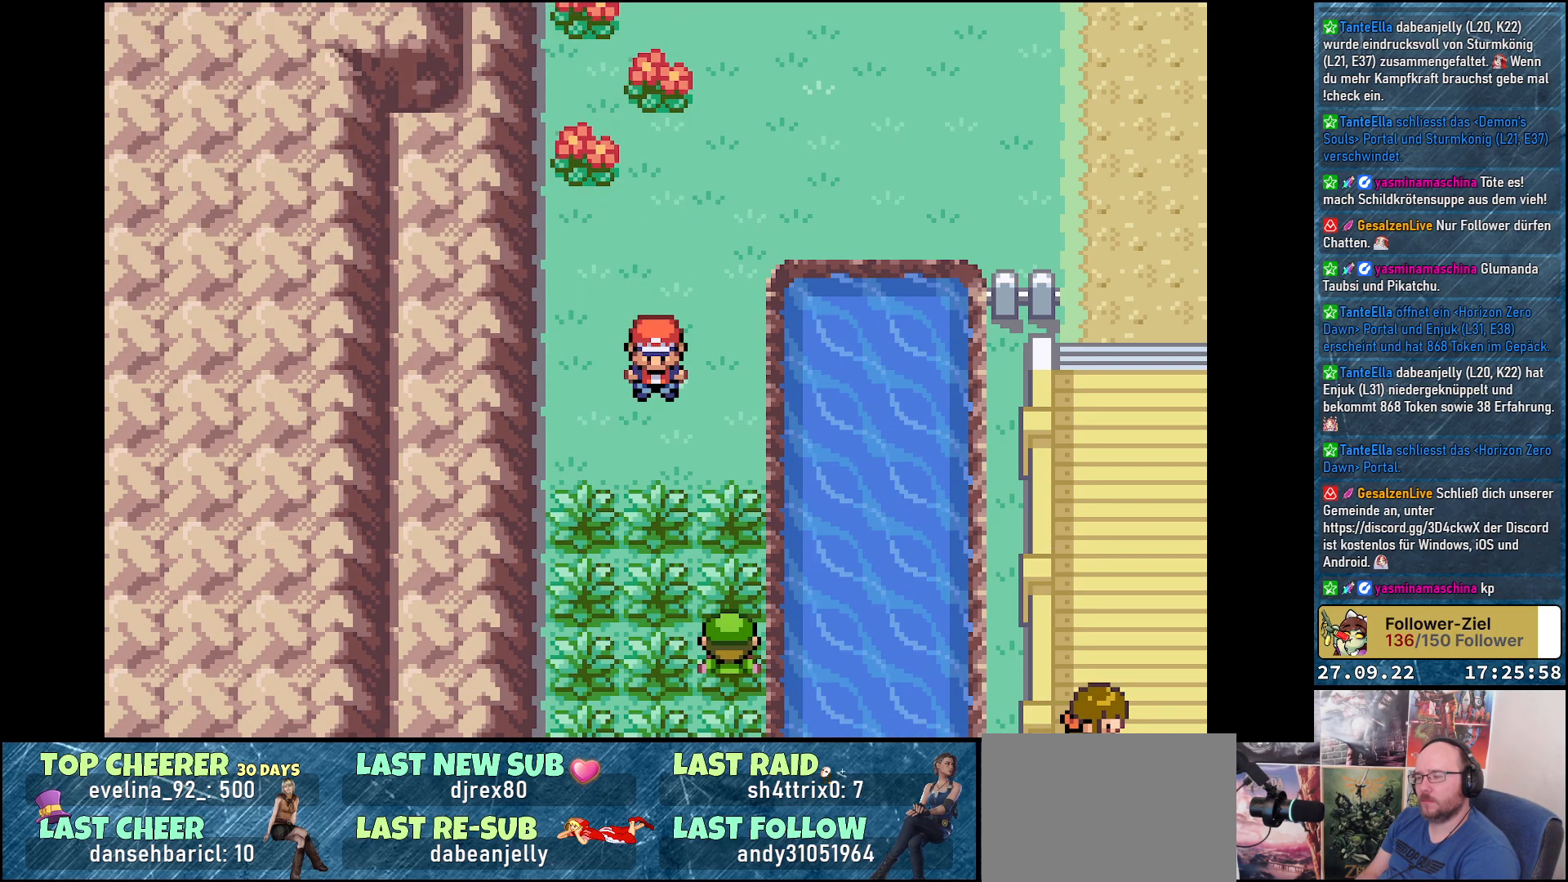
{"buttons": [], "left_stick": "center", "right_stick": "center", "events": [[16, "A", "down"], [183, "A", "up"]]}
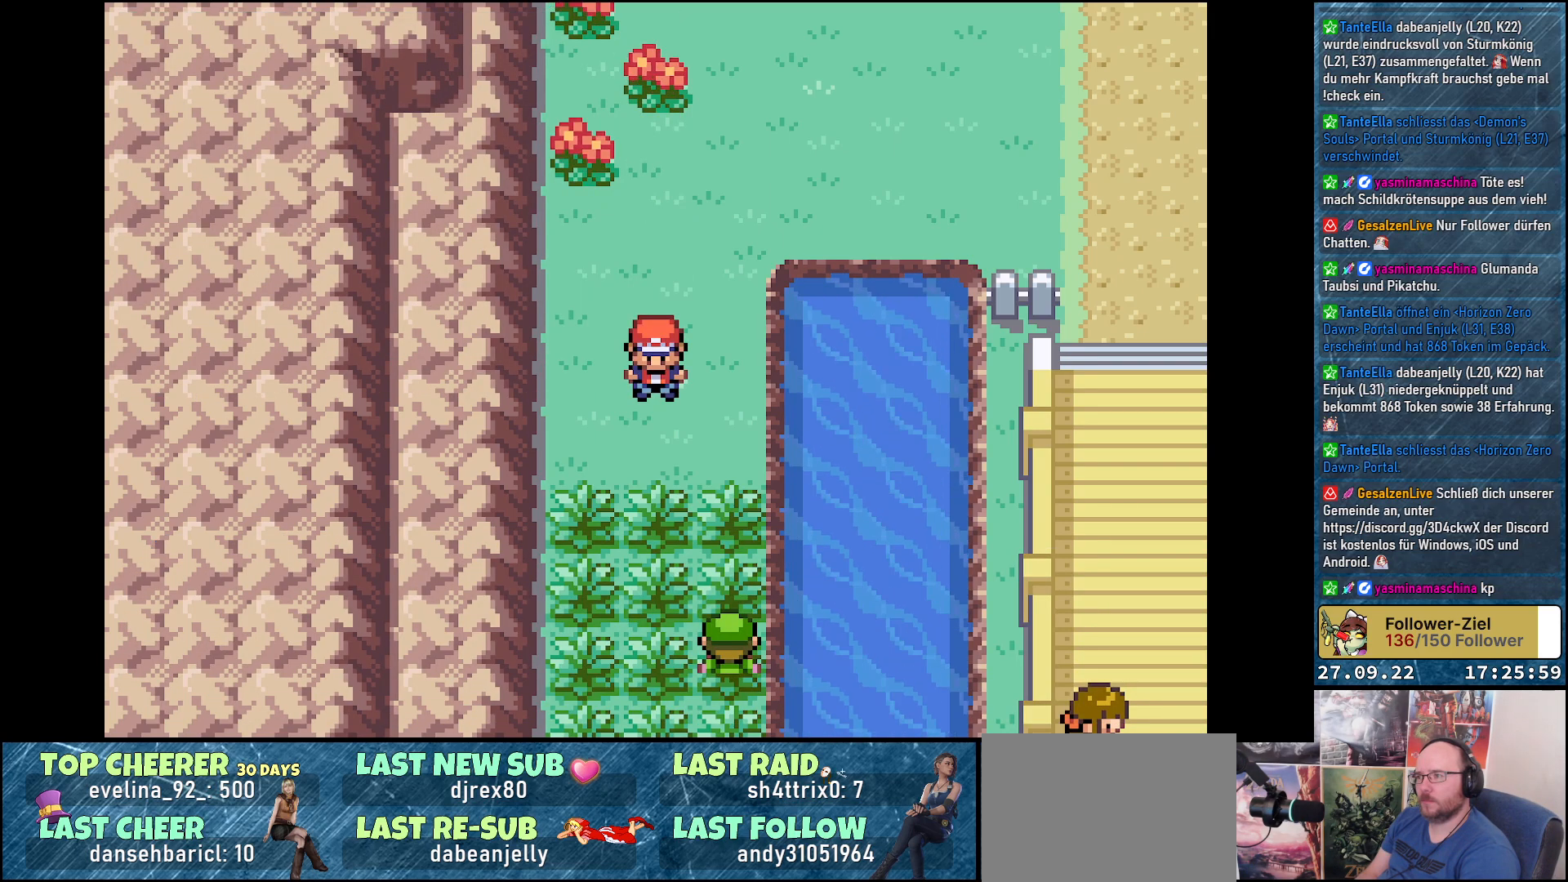
{"buttons": [], "left_stick": "center", "right_stick": "center", "events": [[284, "Y", "down"], [450, "Y", "up"]]}
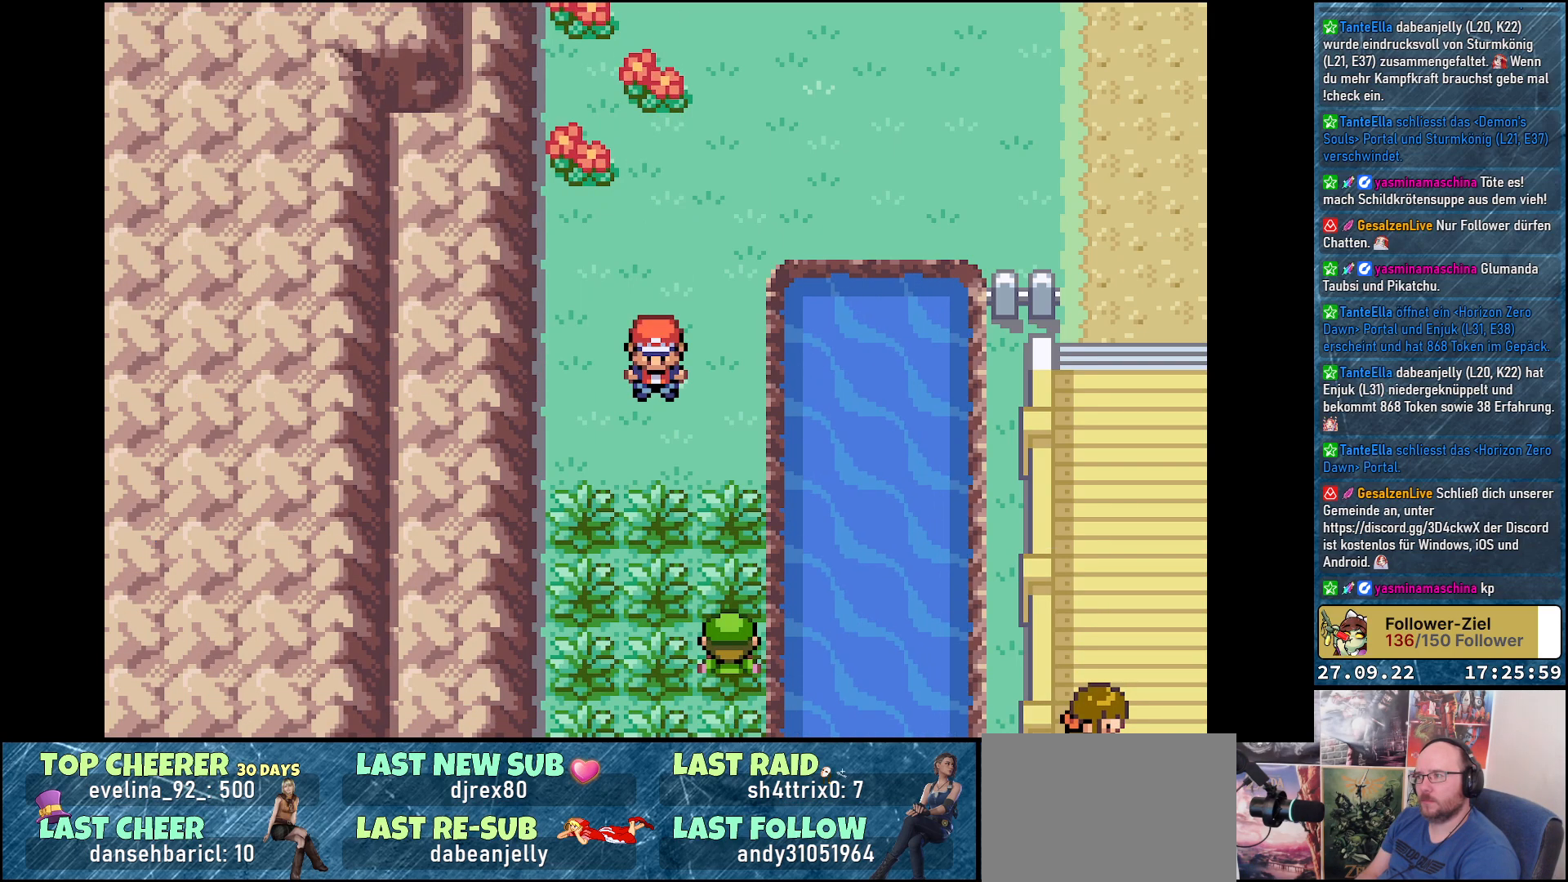
{"buttons": [], "left_stick": "center", "right_stick": "center", "events": [[166, "START", "down"], [300, "START", "up"]]}
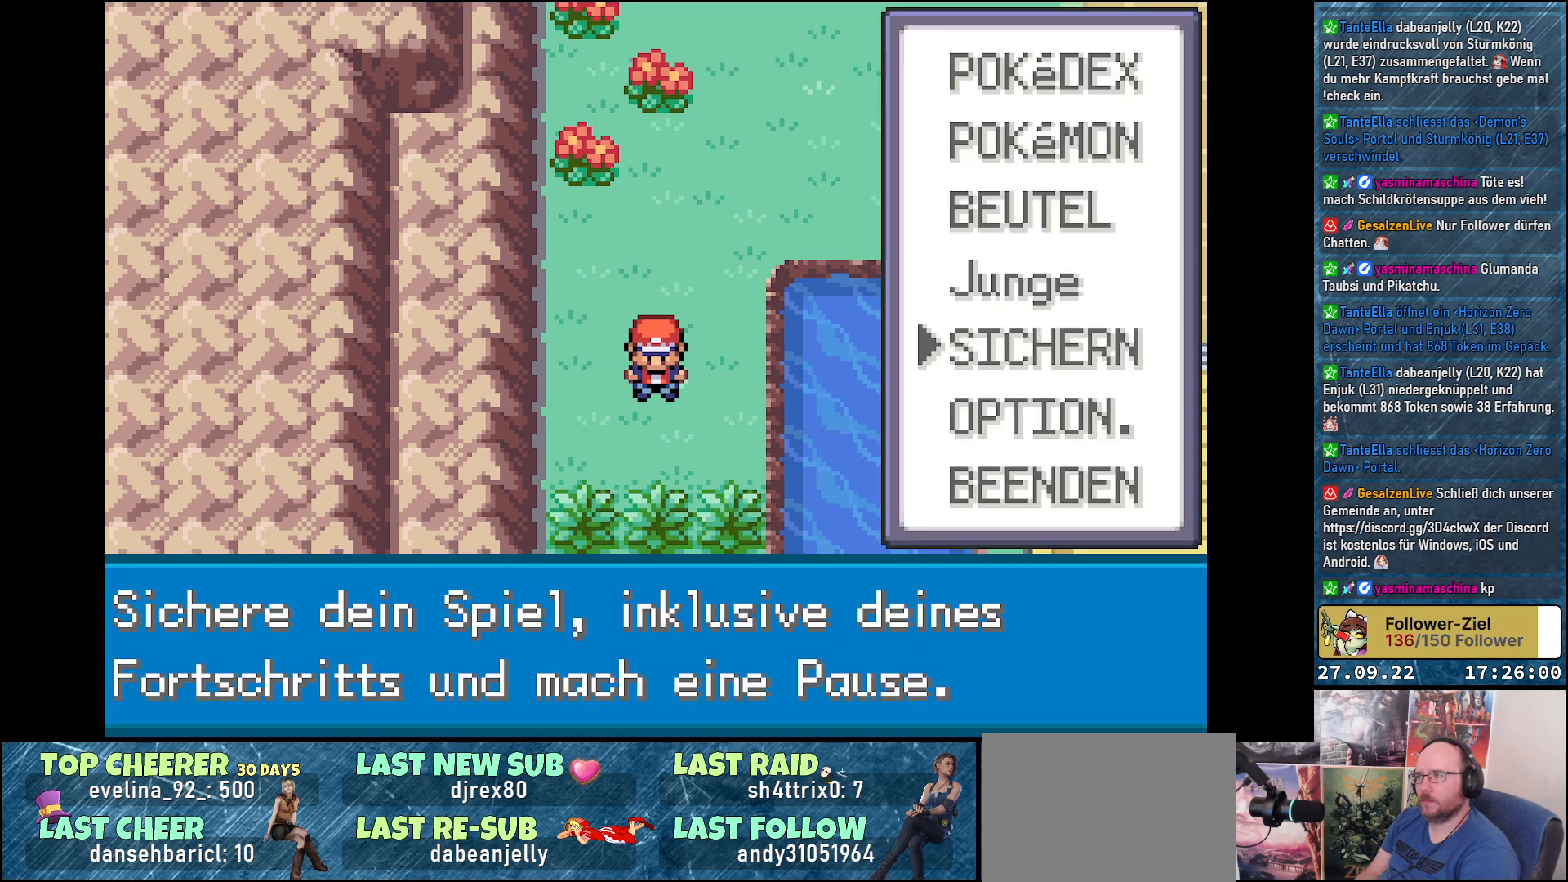
{"buttons": ["DPAD_UP"], "left_stick": "center", "right_stick": "center", "events": [[451, "DPAD_UP", "down"]]}
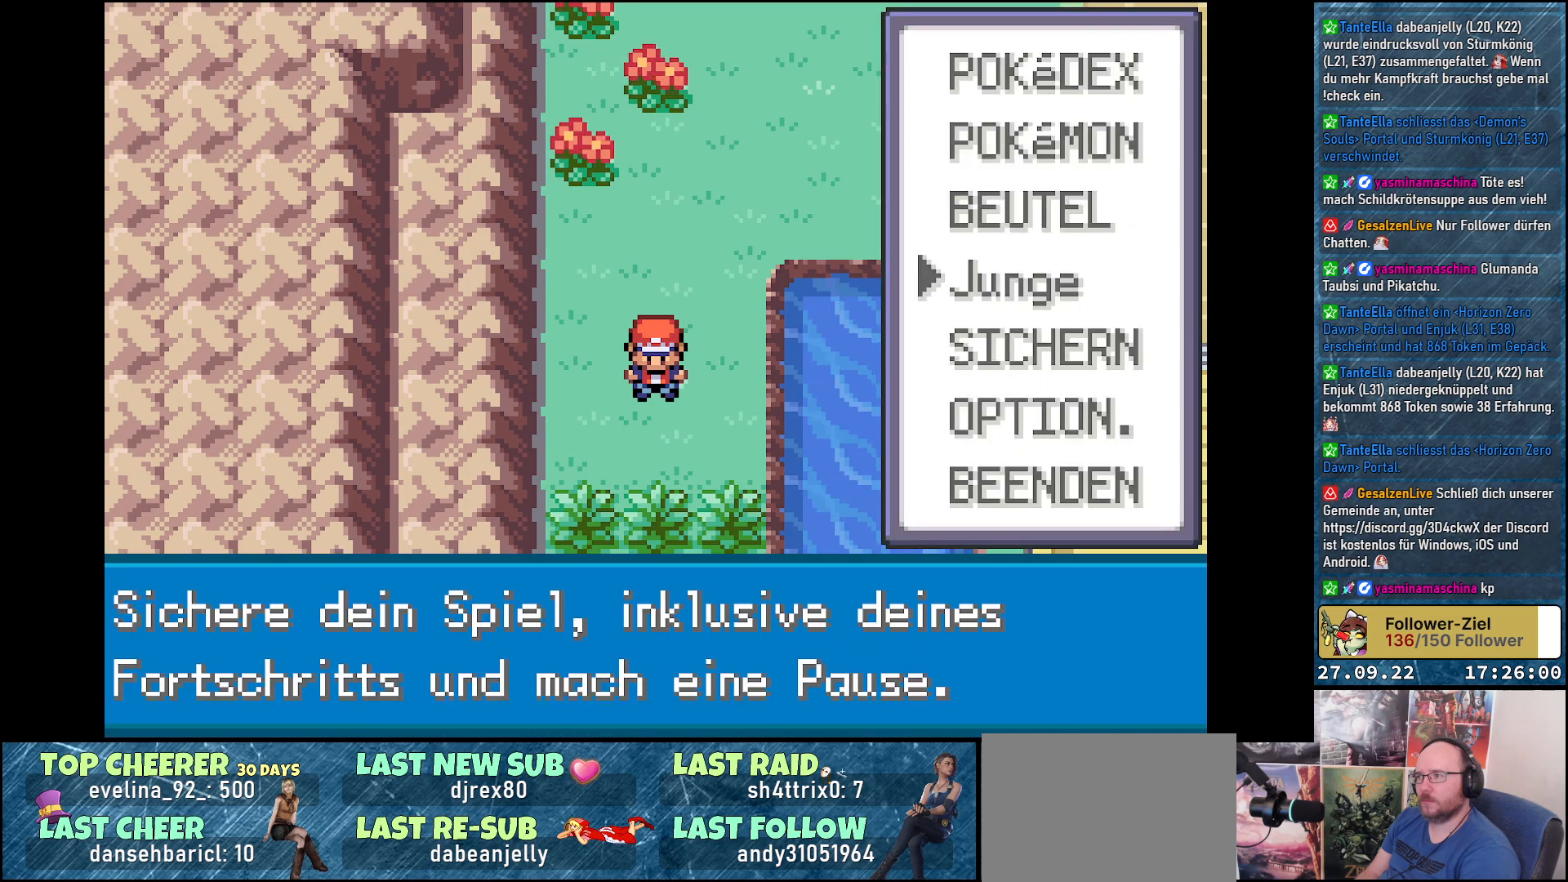
{"buttons": [], "left_stick": "center", "right_stick": "center", "events": [[67, "DPAD_UP", "up"], [167, "DPAD_UP", "down"], [283, "DPAD_UP", "up"], [317, "B", "down"], [450, "B", "up"]]}
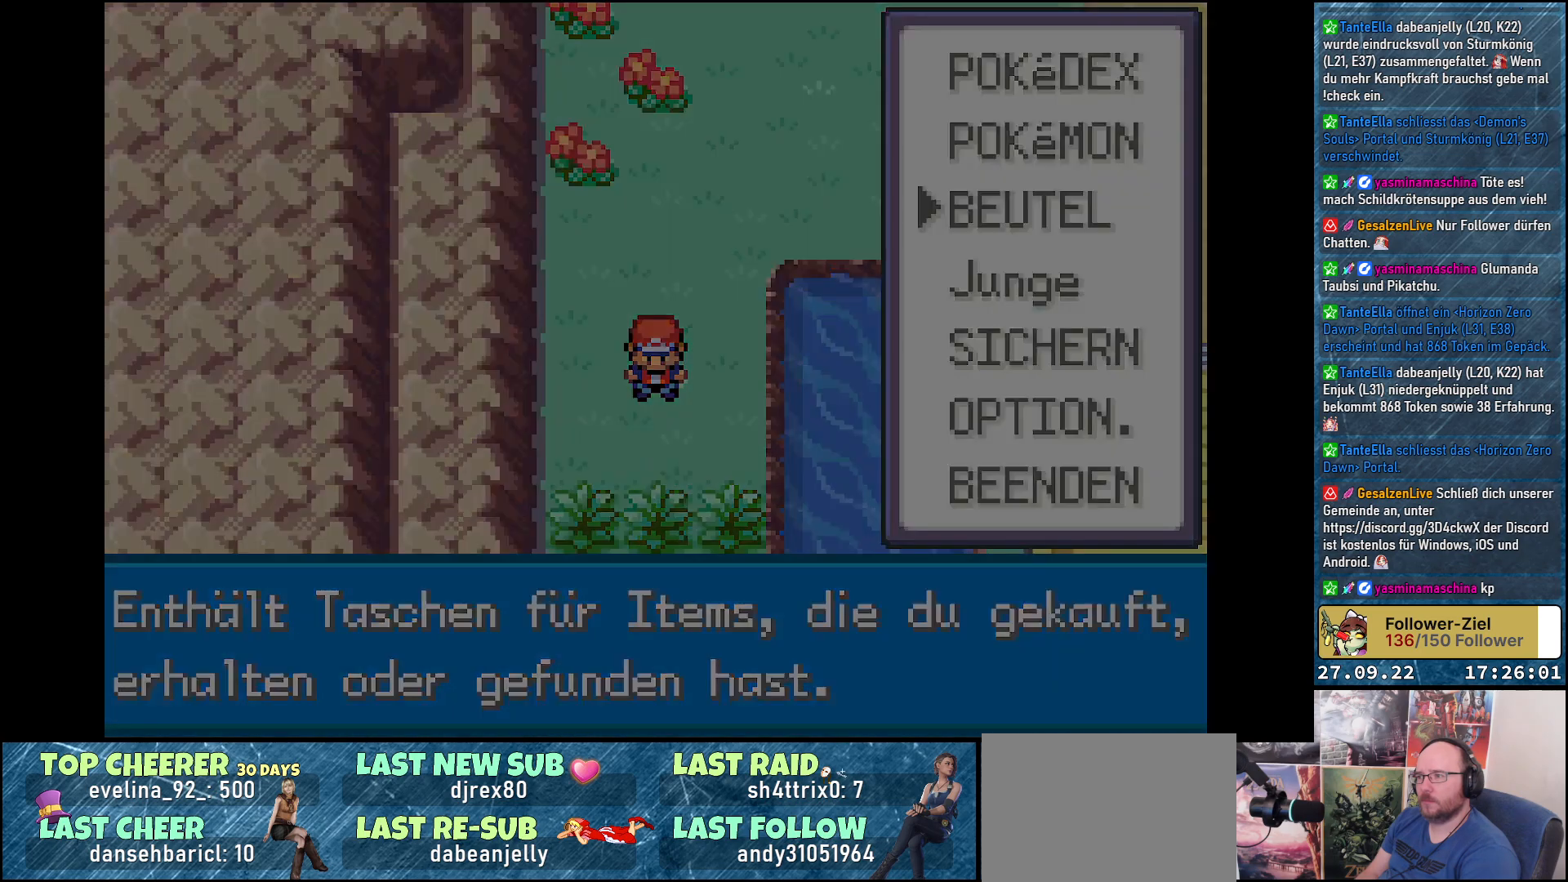
{"buttons": [], "left_stick": "center", "right_stick": "center", "events": []}